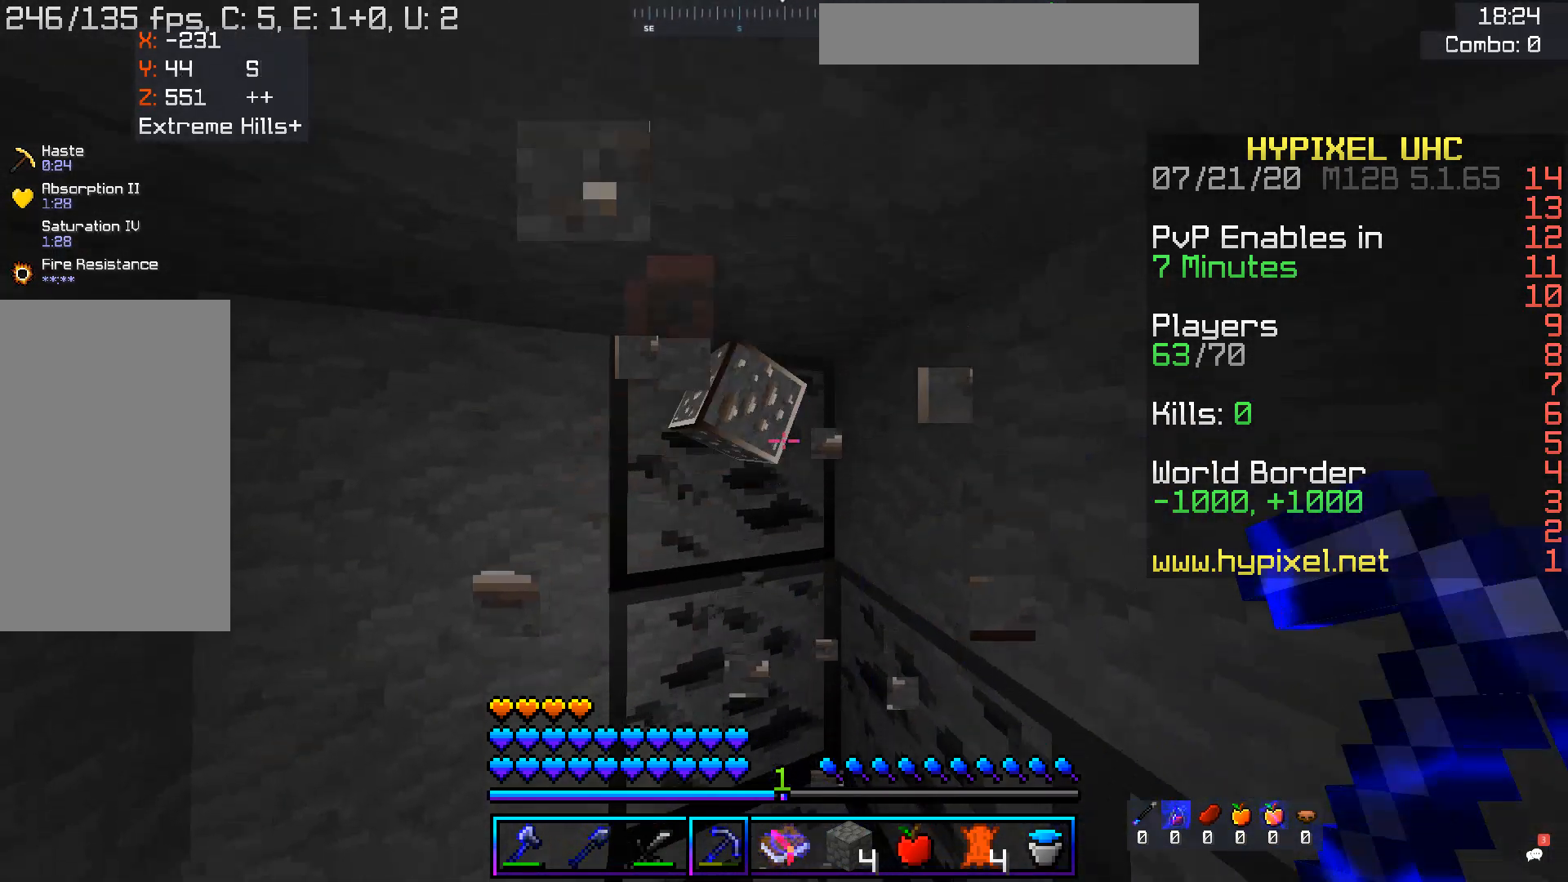
Gameplay with keyboard and mouse; each line is a JSON object with the keys and mouse buttons held at the frame after it. "events" lists presses ("down") and releases ("up") of "a", "d", "s", "space", "w", "mouse_left" and "mouse_right" between this image and that frame as [ms after this image, input, new state], when the widget could be followed in between. "mouse_left", "mouse_right" = the "left", "right" buttons of the "mouse" list. No other keys are recorded. Fast repeated clicks can show as one long hold. Mouse movement is not recorded.
{"keys": [], "mouse": [], "events": [[201, "w", "up"]]}
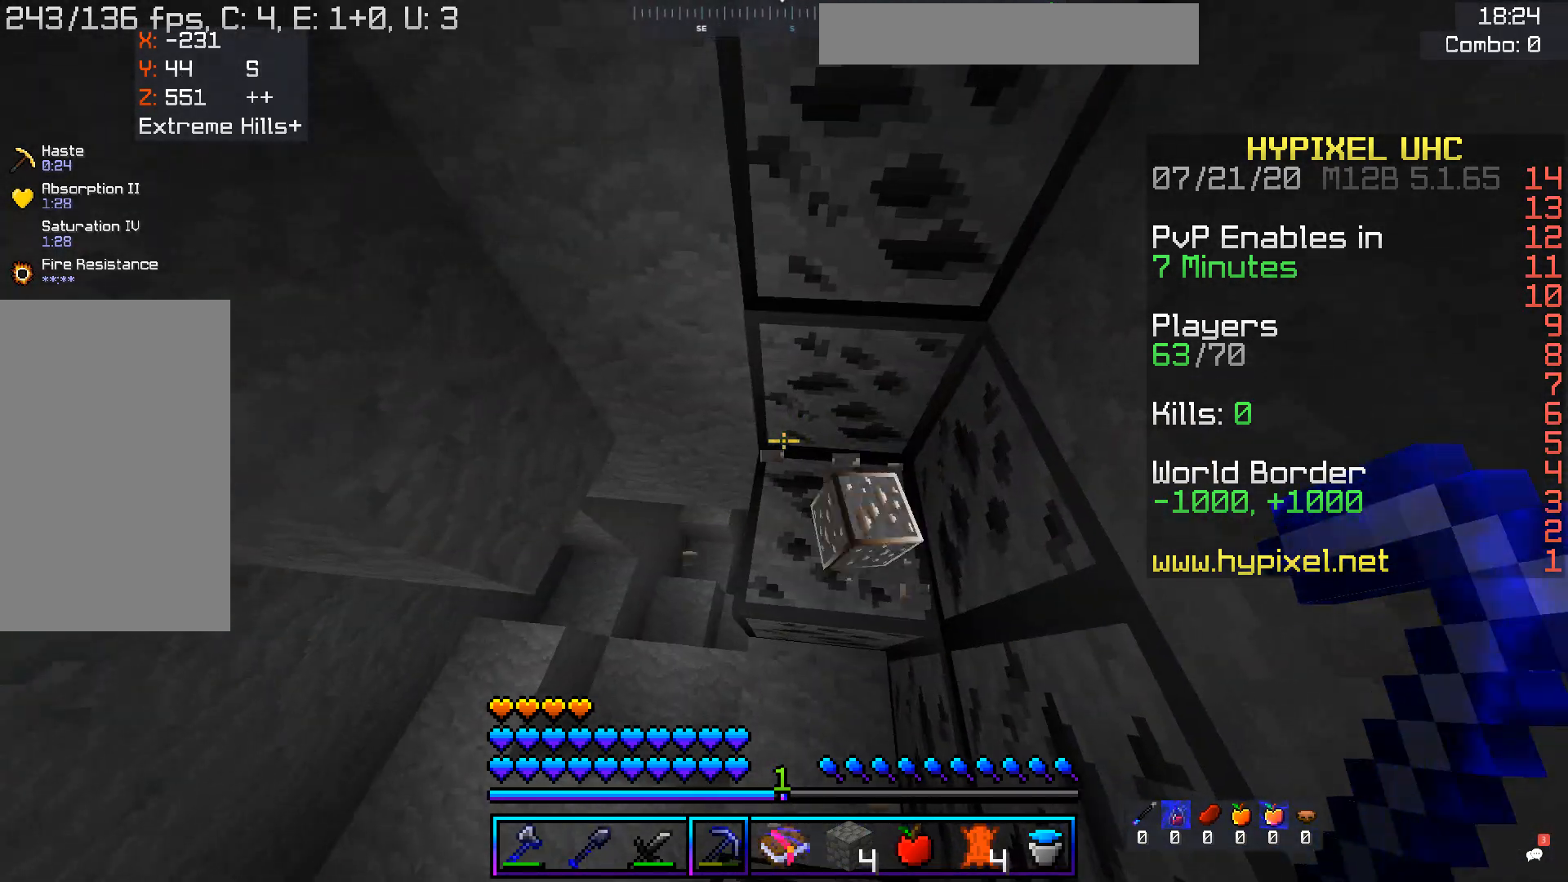
{"keys": ["s"], "mouse": [], "events": [[34, "a", "down"], [285, "s", "down"], [403, "a", "up"]]}
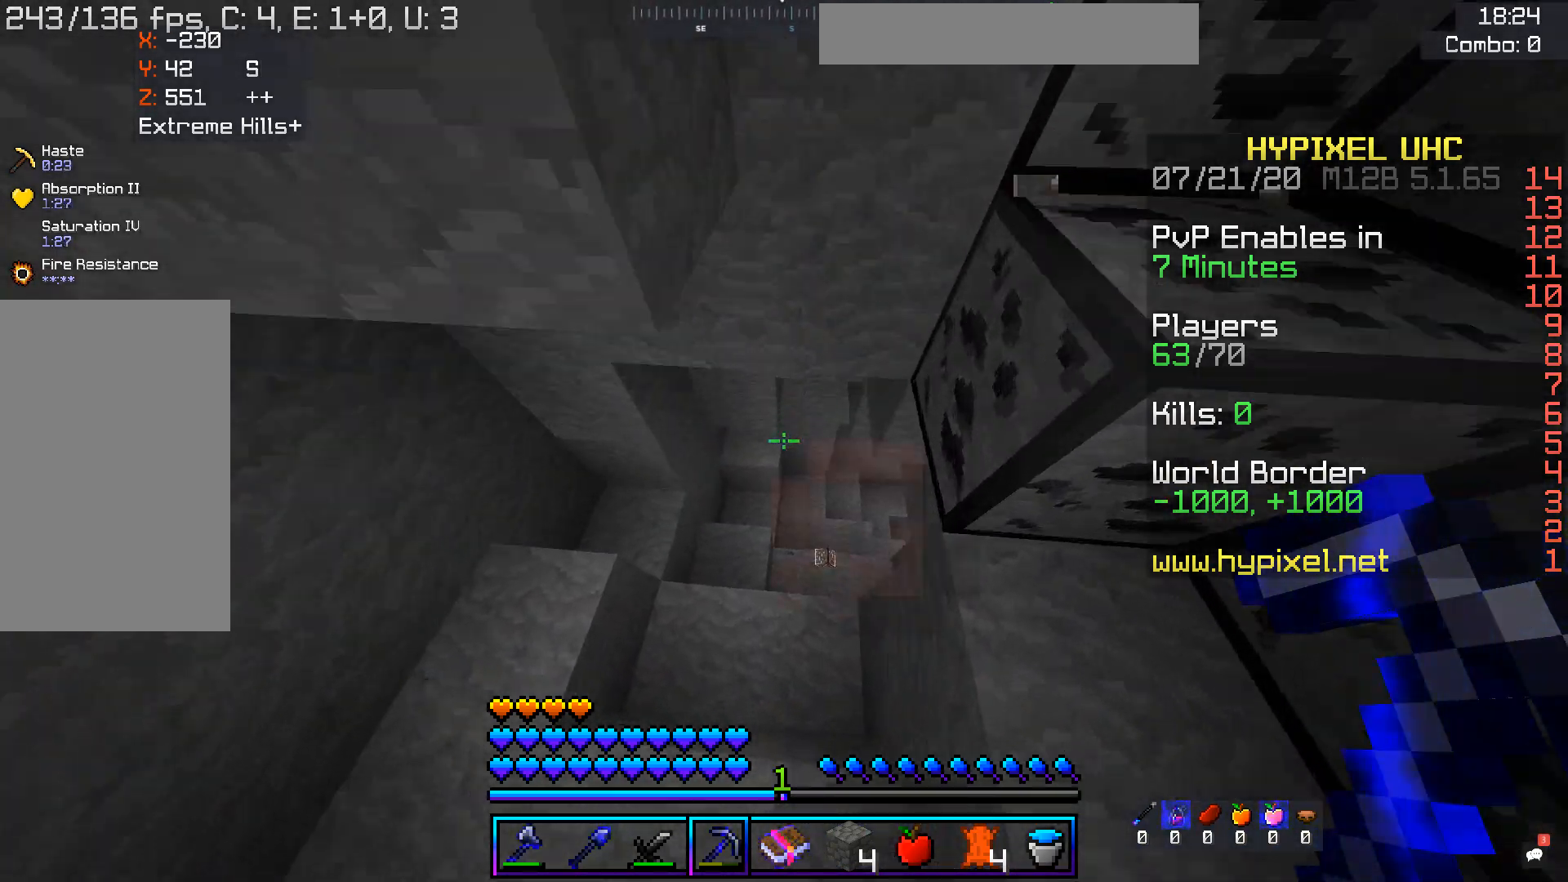
{"keys": ["a", "w"], "mouse": [], "events": [[100, "a", "down"], [167, "s", "up"], [184, "w", "down"], [318, "a", "up"], [436, "a", "down"]]}
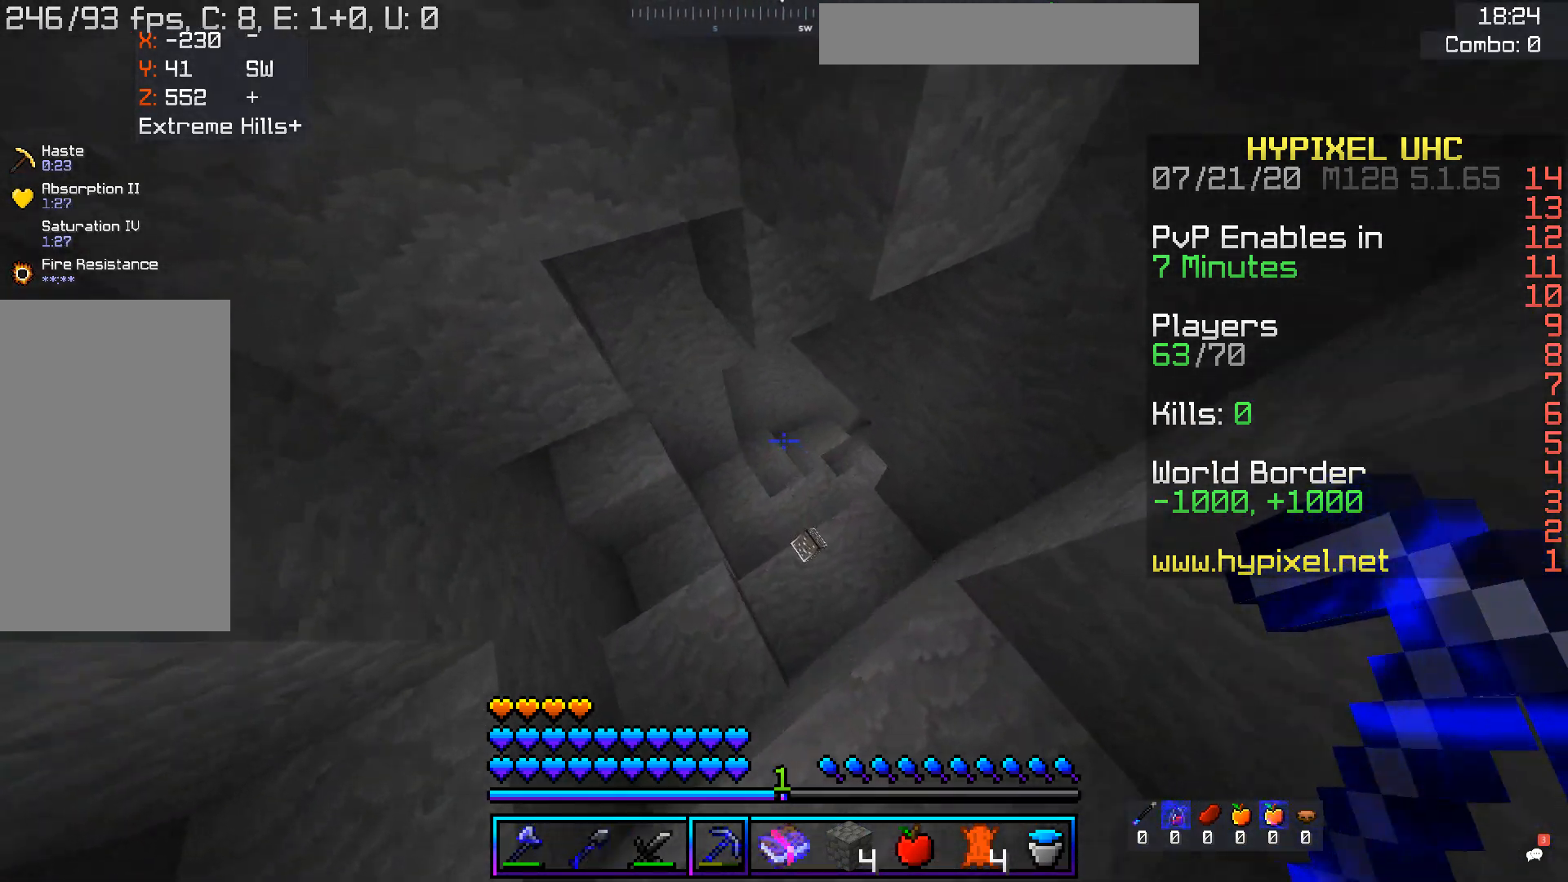
{"keys": ["a", "w"], "mouse": [], "events": [[100, "d", "down"], [117, "w", "up"], [184, "a", "up"], [184, "w", "down"], [419, "a", "down"], [486, "d", "up"]]}
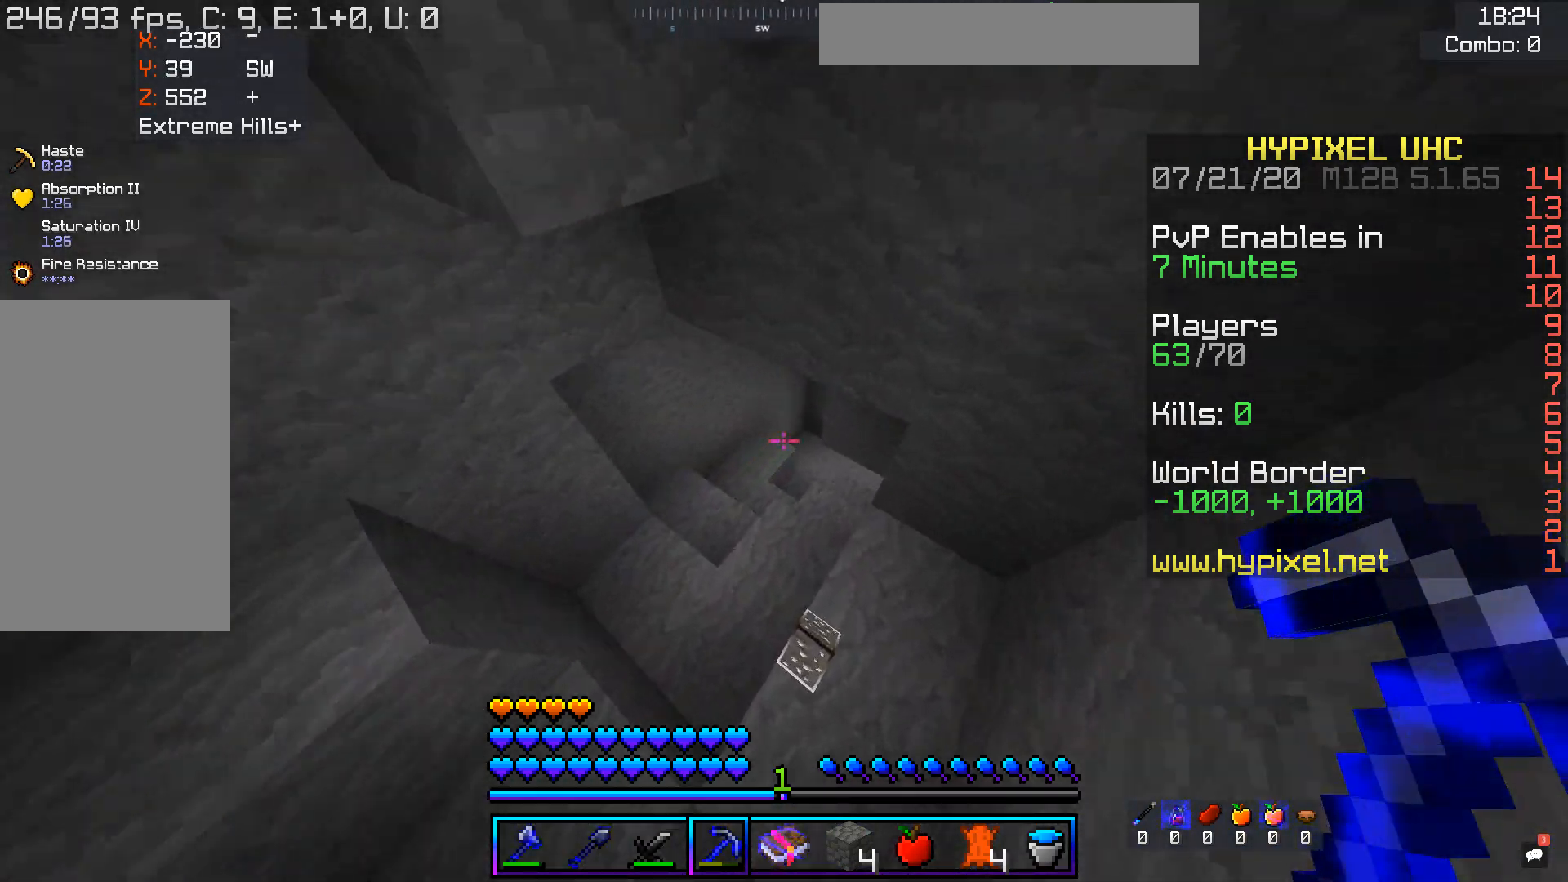
{"keys": ["a", "w"], "mouse": [], "events": [[134, "w", "up"], [218, "w", "down"]]}
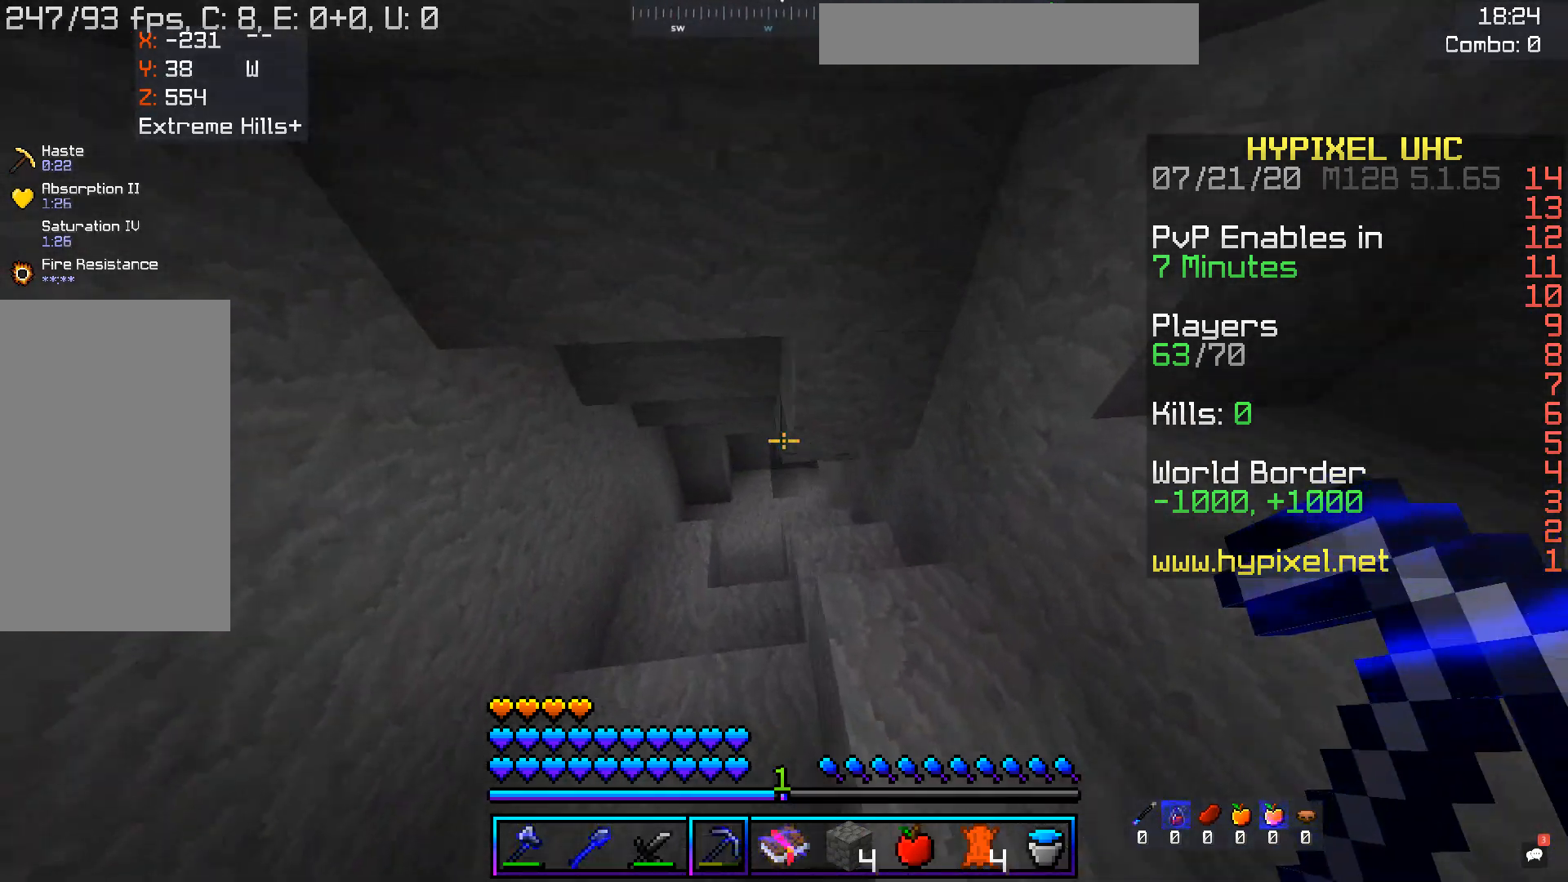
{"keys": ["w"], "mouse": [], "events": [[302, "a", "up"]]}
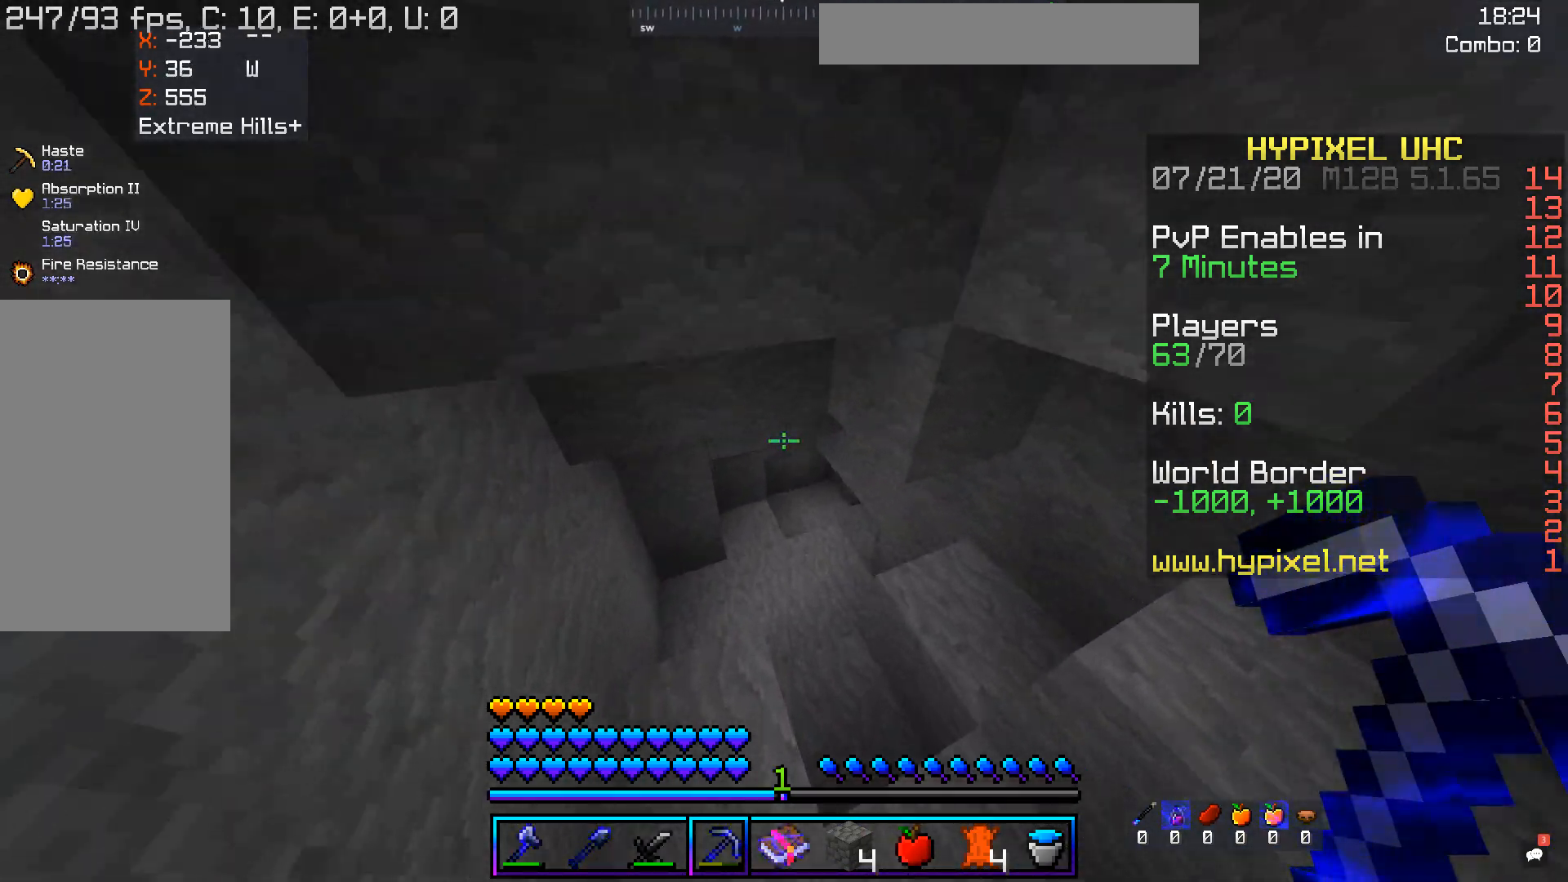
{"keys": ["a", "w"], "mouse": [], "events": [[134, "d", "down"], [335, "a", "down"], [369, "d", "up"]]}
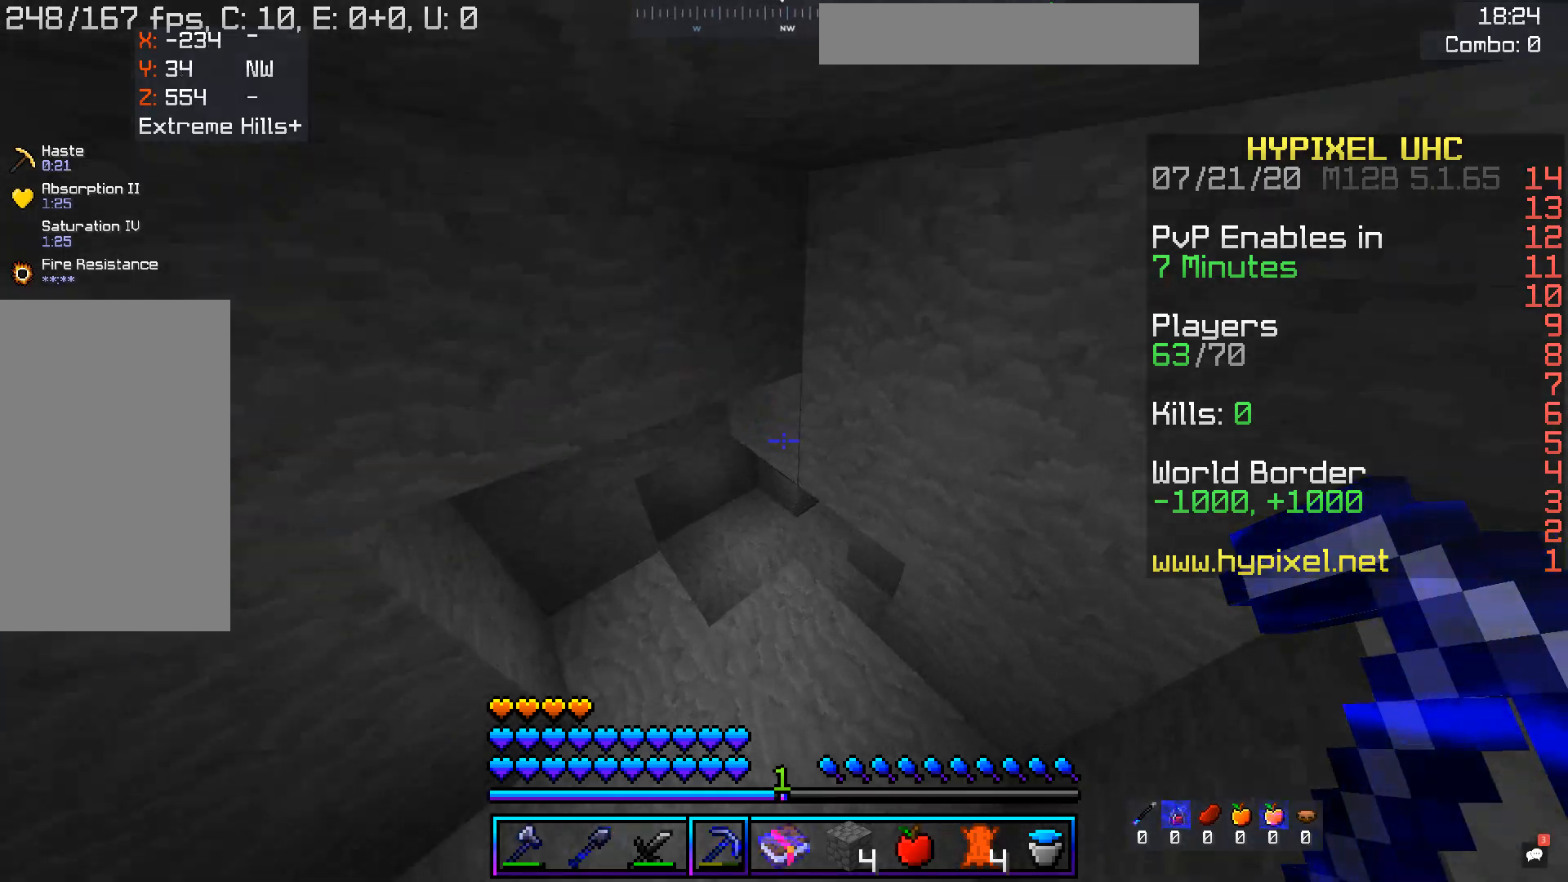
{"keys": ["a", "w"], "mouse": ["left"], "events": [[117, "a", "up"], [285, "mouse_left", "down"], [386, "a", "down"]]}
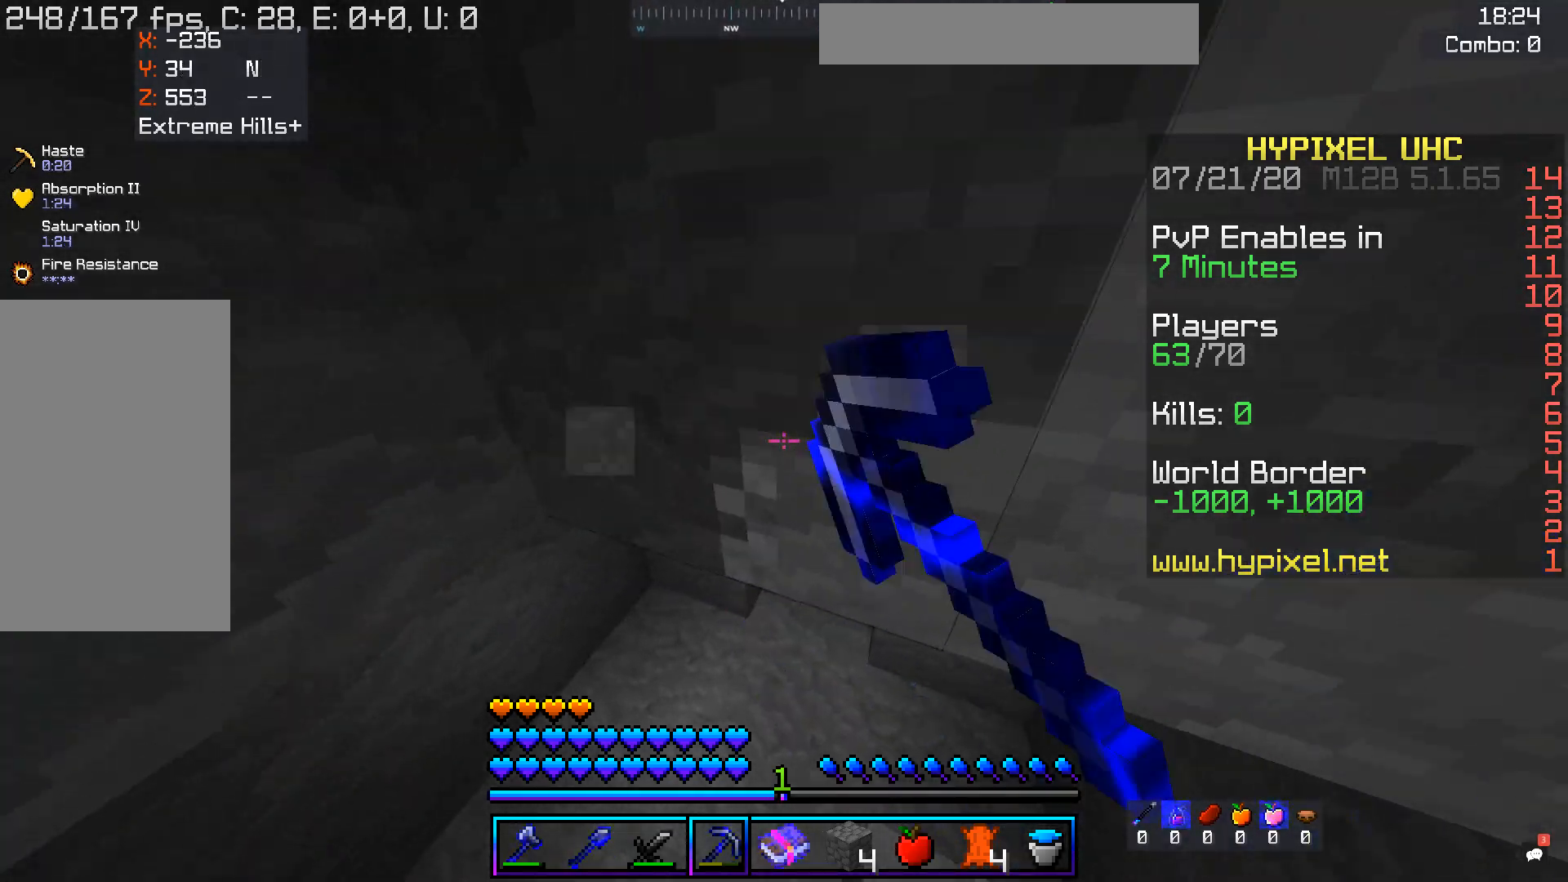
{"keys": ["w"], "mouse": ["left"], "events": [[17, "w", "up"], [151, "a", "up"], [302, "w", "down"]]}
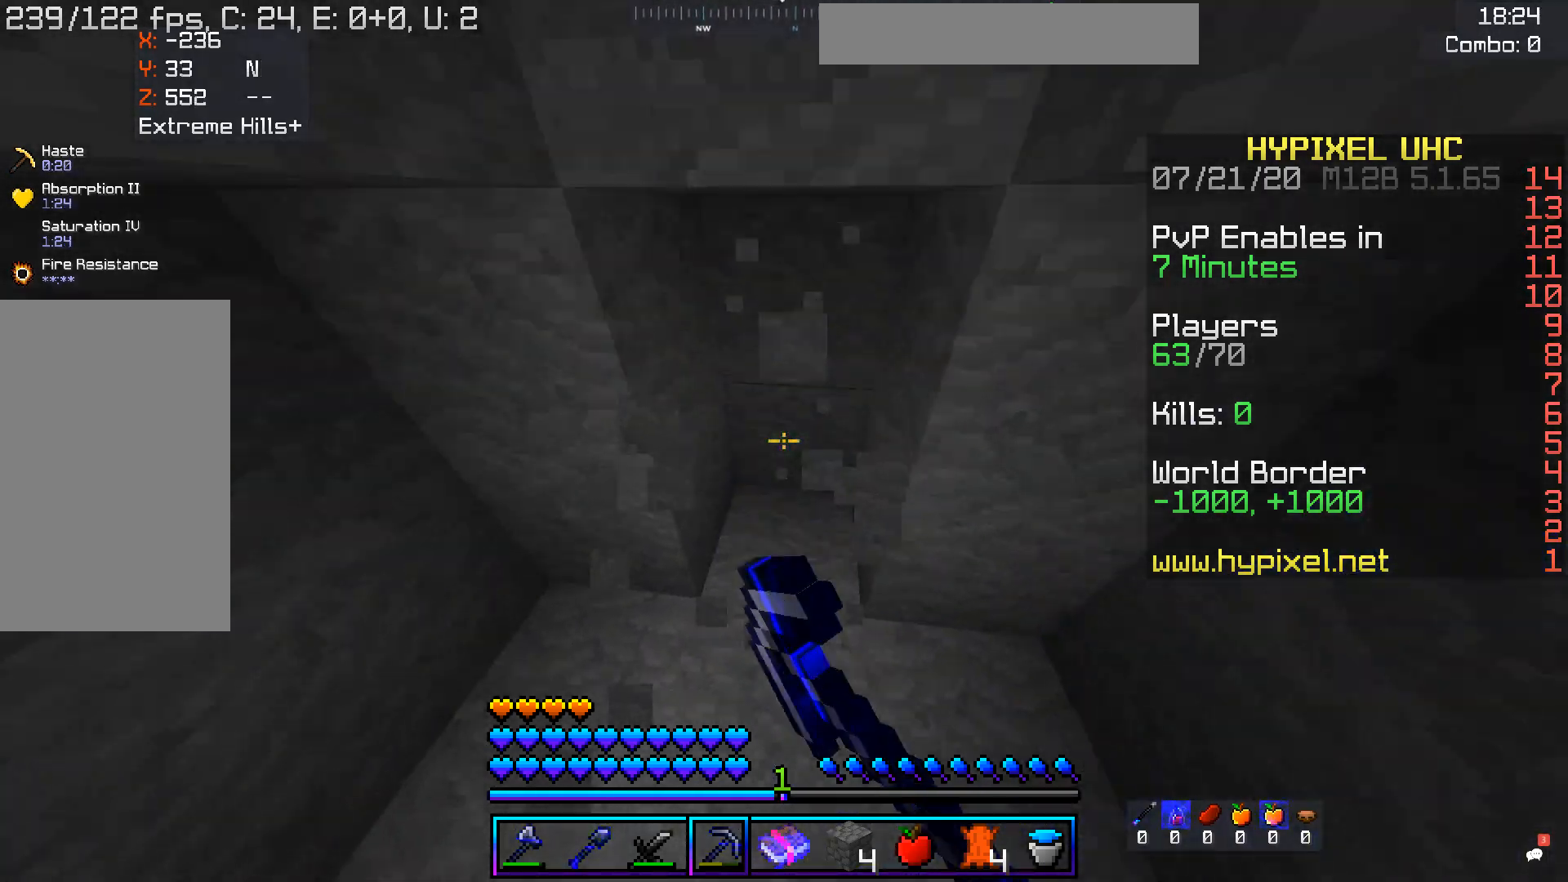
{"keys": [], "mouse": ["left"], "events": [[503, "w", "up"]]}
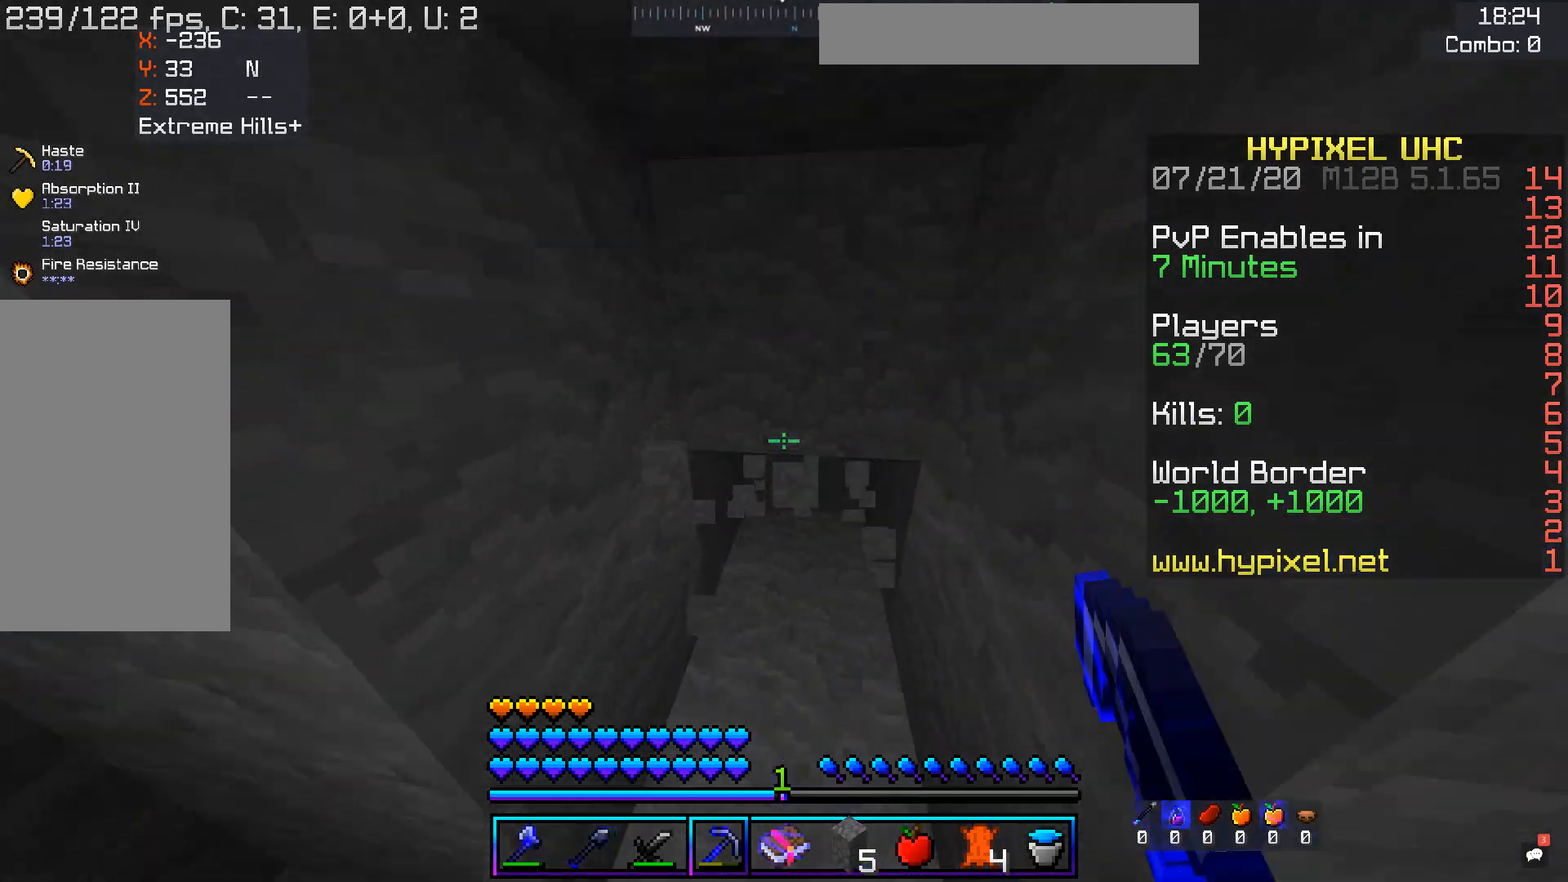
{"keys": [], "mouse": ["left"], "events": [[235, "d", "down"], [486, "d", "up"]]}
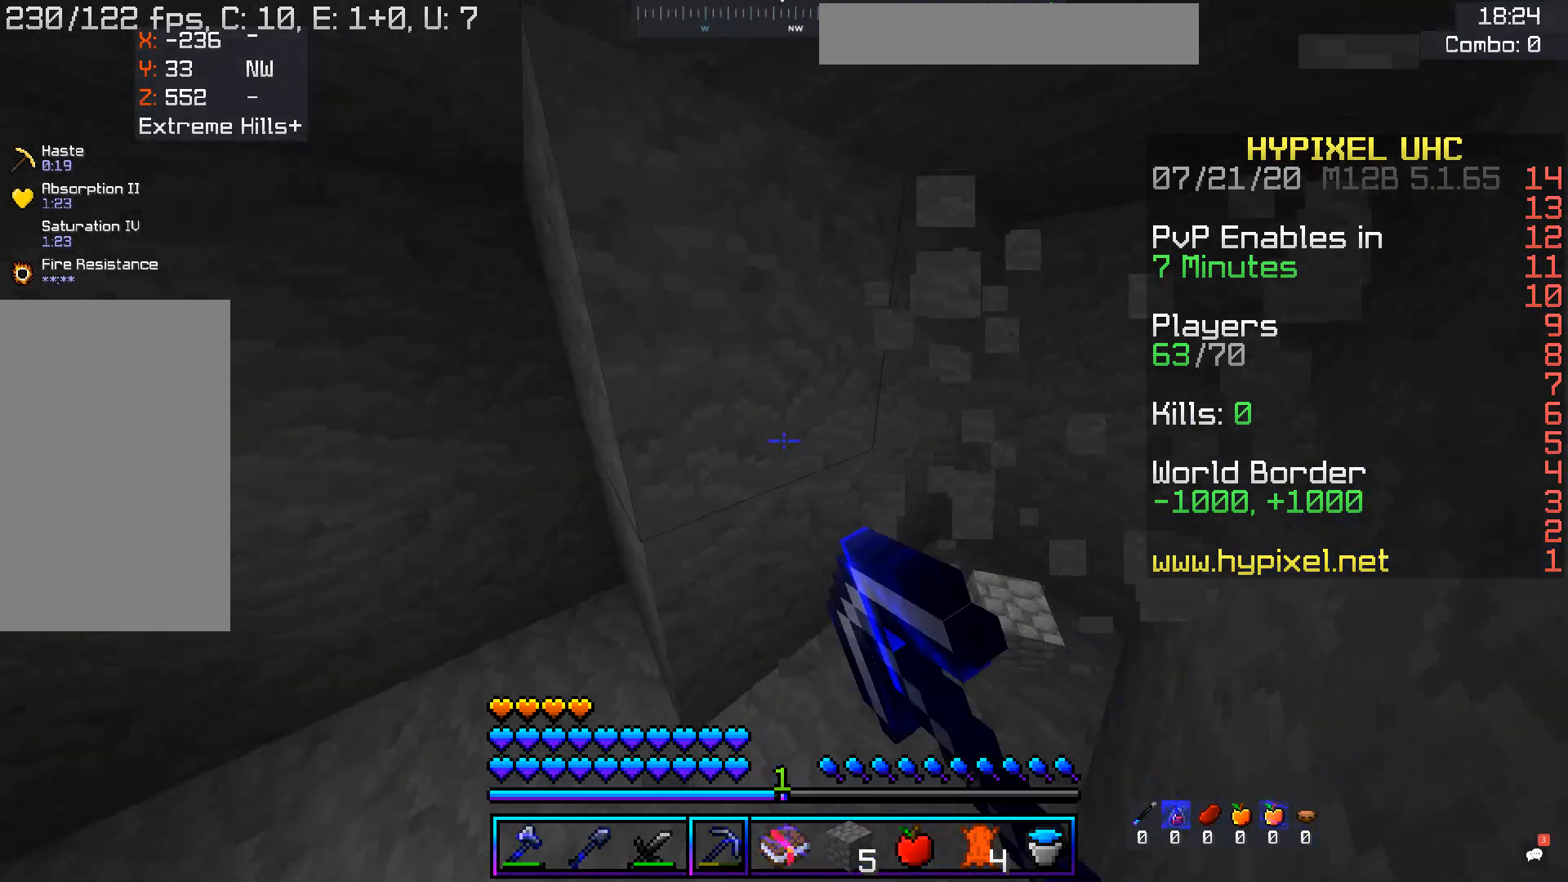
{"keys": [], "mouse": ["left"], "events": [[235, "a", "down"], [453, "a", "up"]]}
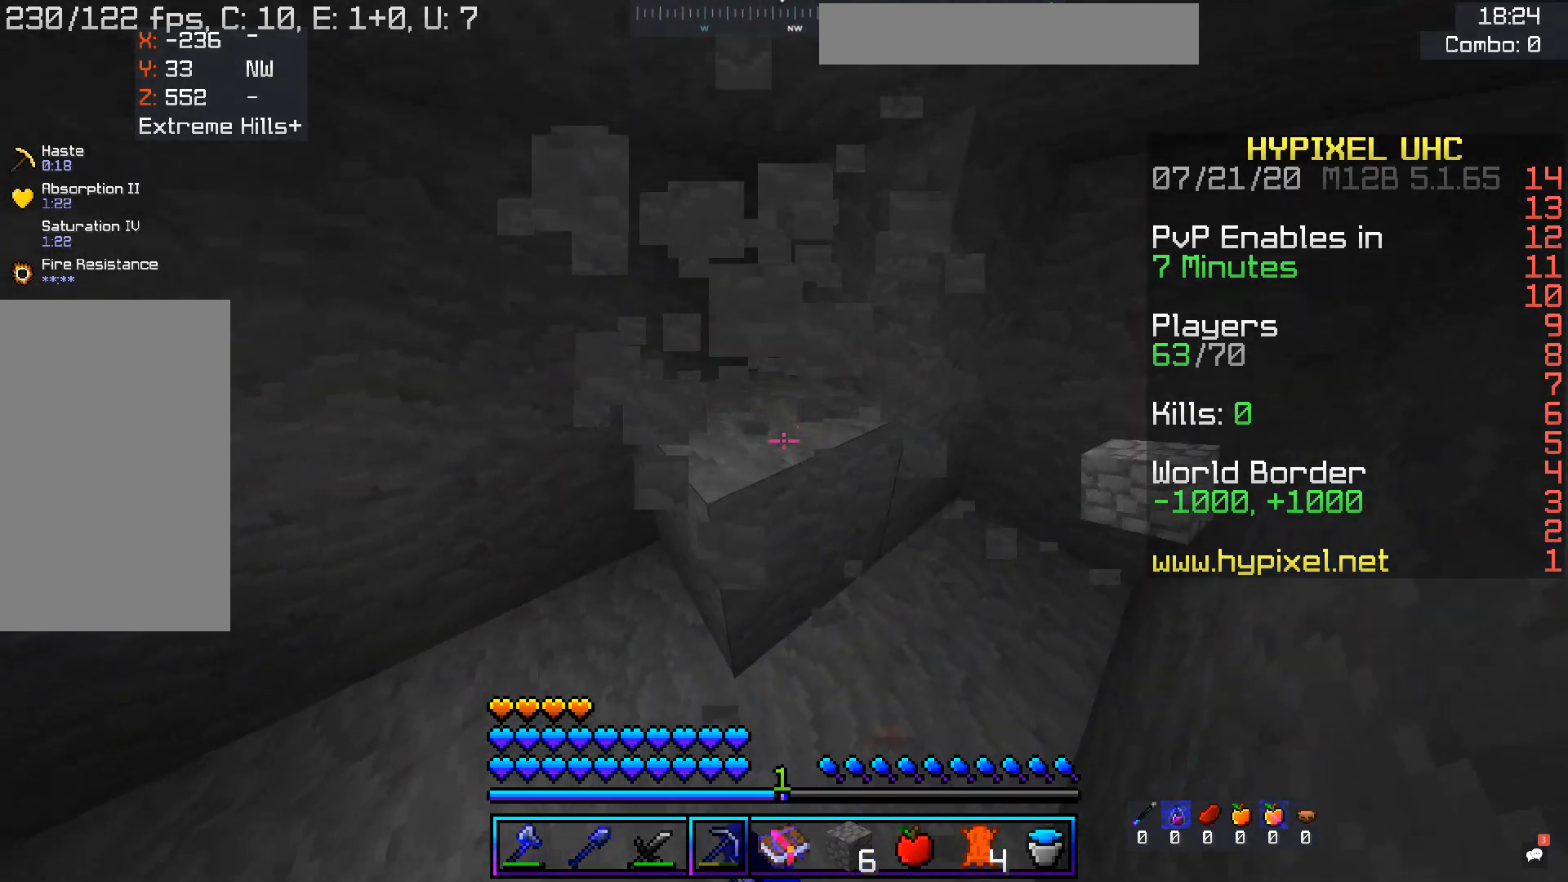
{"keys": ["a", "w"], "mouse": ["left"], "events": [[100, "w", "down"], [486, "a", "down"]]}
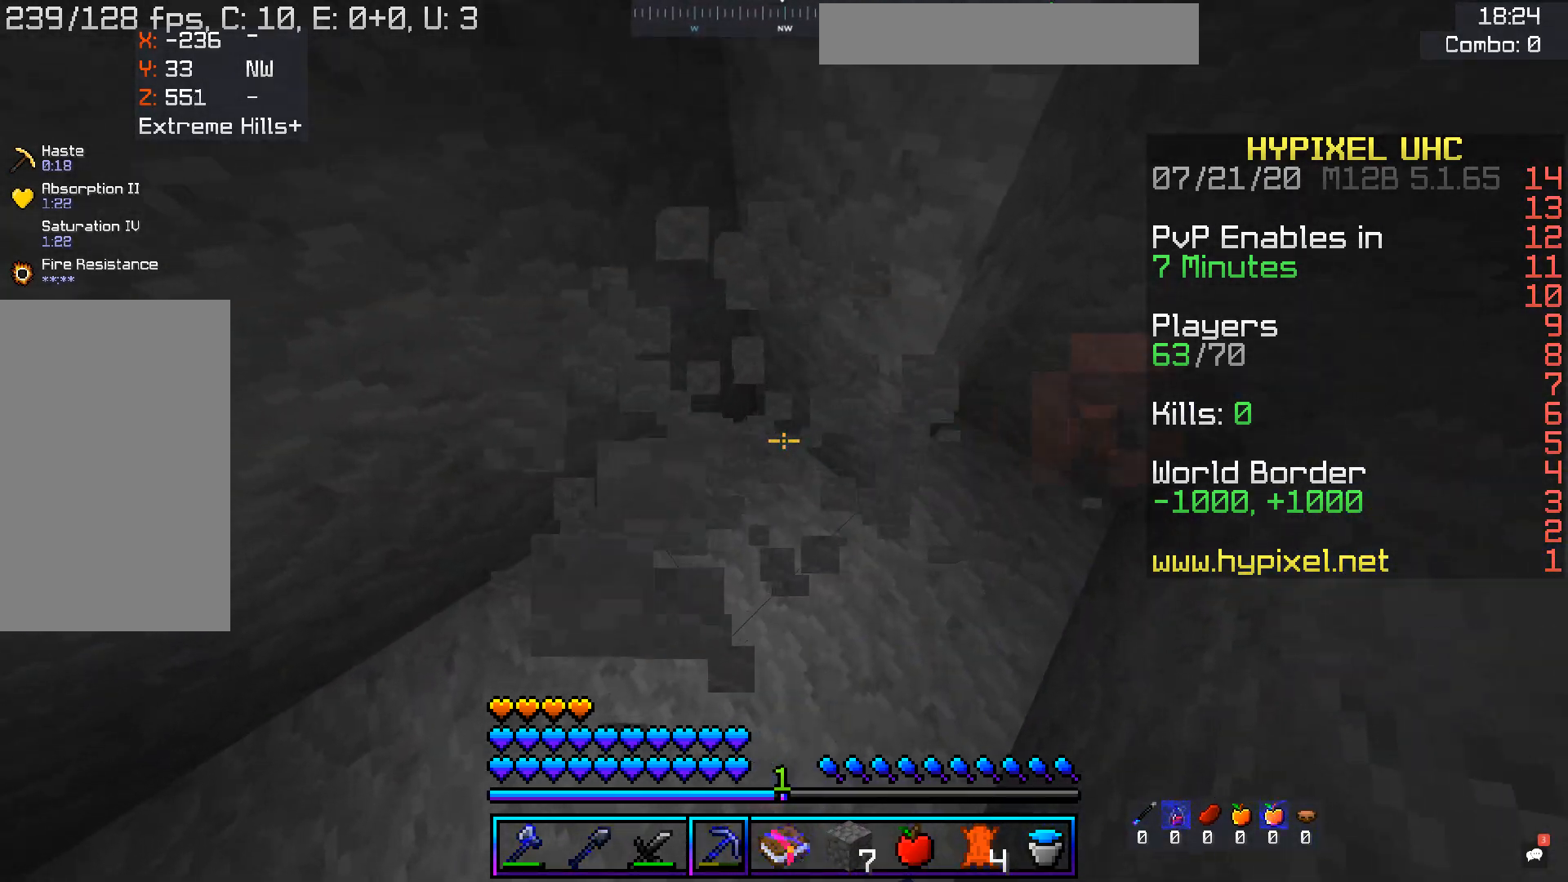
{"keys": [], "mouse": ["left"], "events": [[486, "a", "up"], [503, "w", "up"]]}
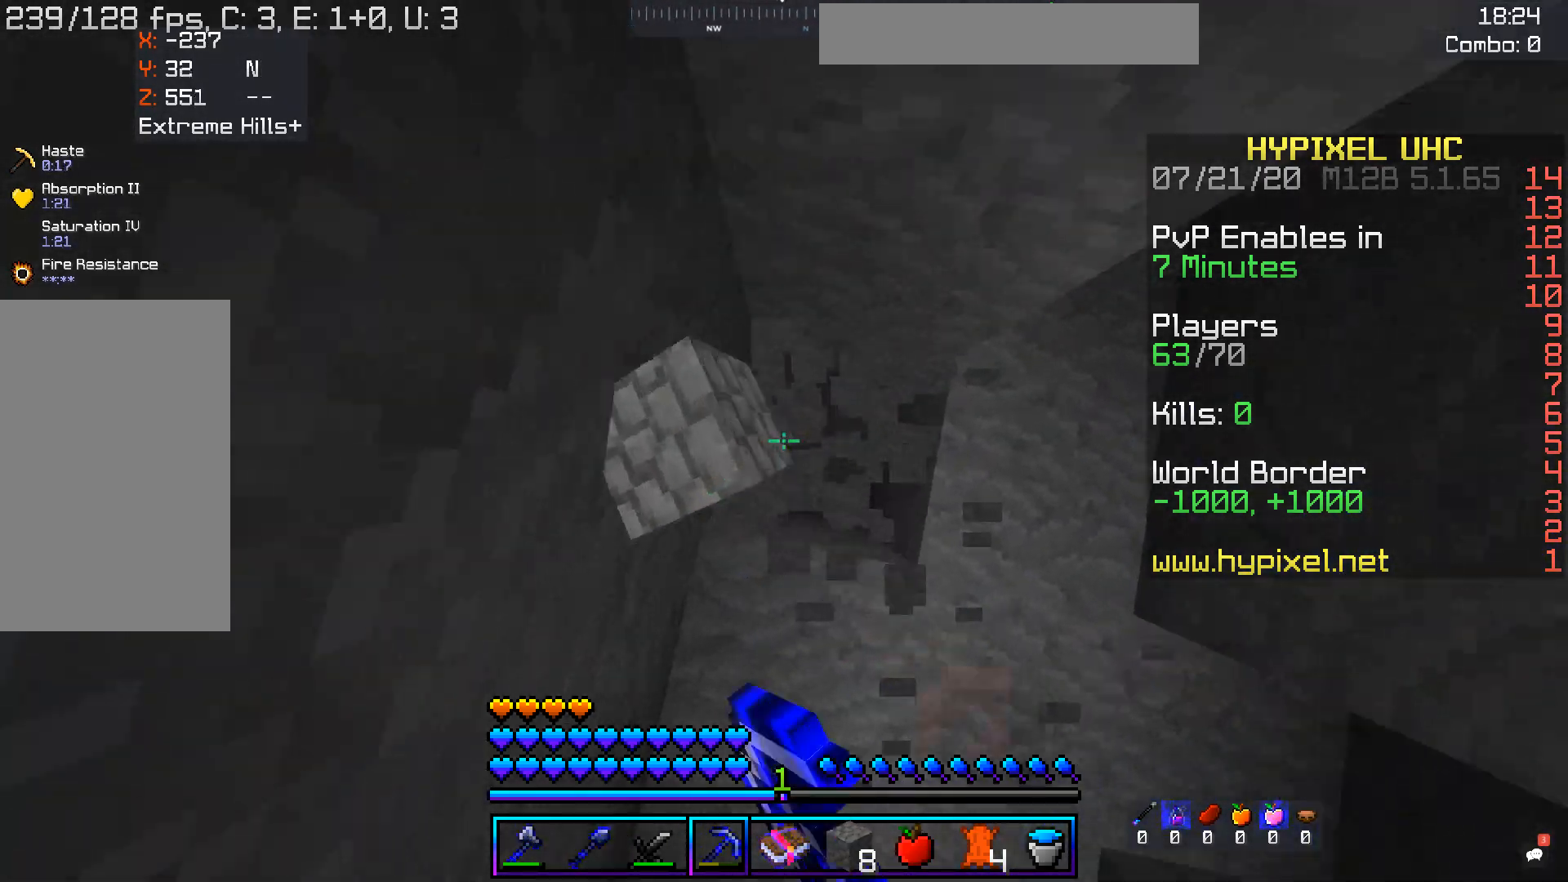
{"keys": ["s"], "mouse": ["left"], "events": [[67, "d", "down"], [285, "d", "up"], [369, "s", "down"]]}
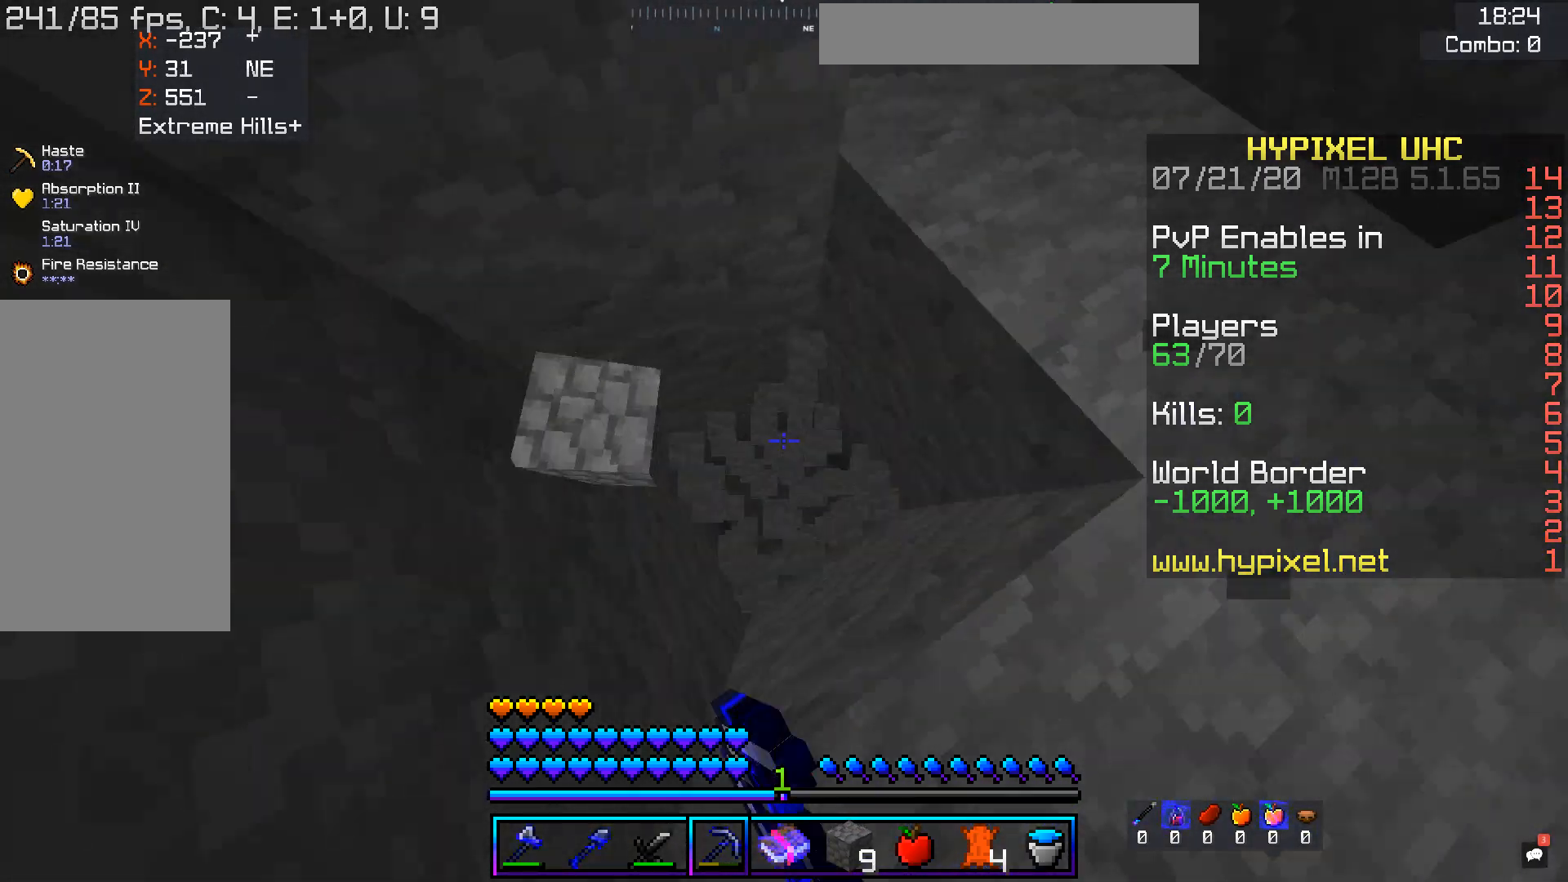
{"keys": ["w"], "mouse": ["left"], "events": [[17, "d", "down"], [151, "s", "up"], [235, "d", "up"], [369, "w", "down"]]}
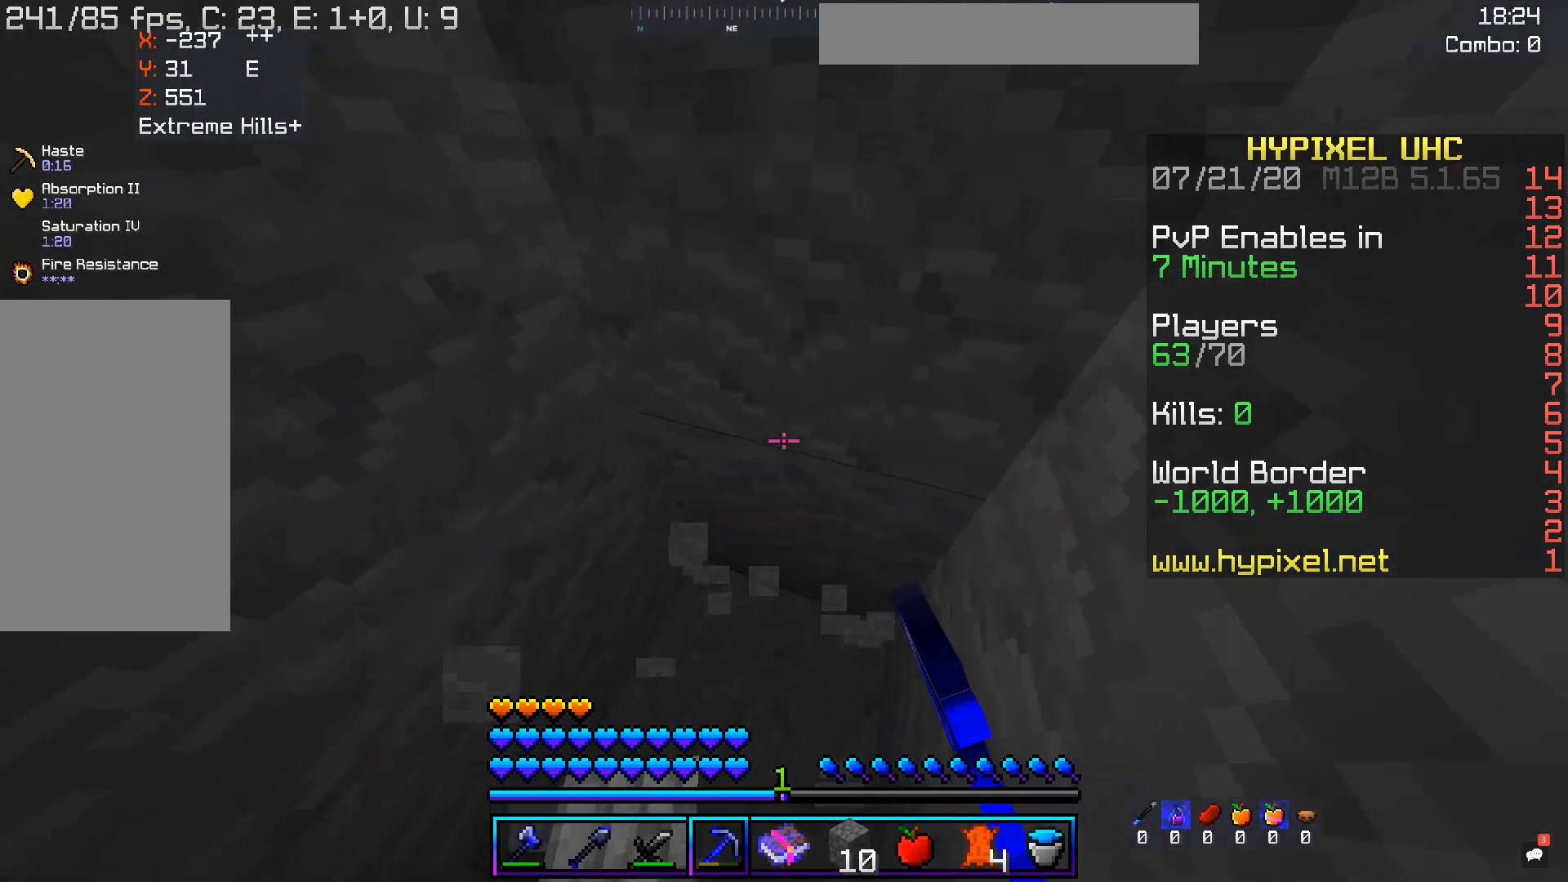
{"keys": ["w"], "mouse": ["left"], "events": [[184, "d", "down"], [402, "d", "up"]]}
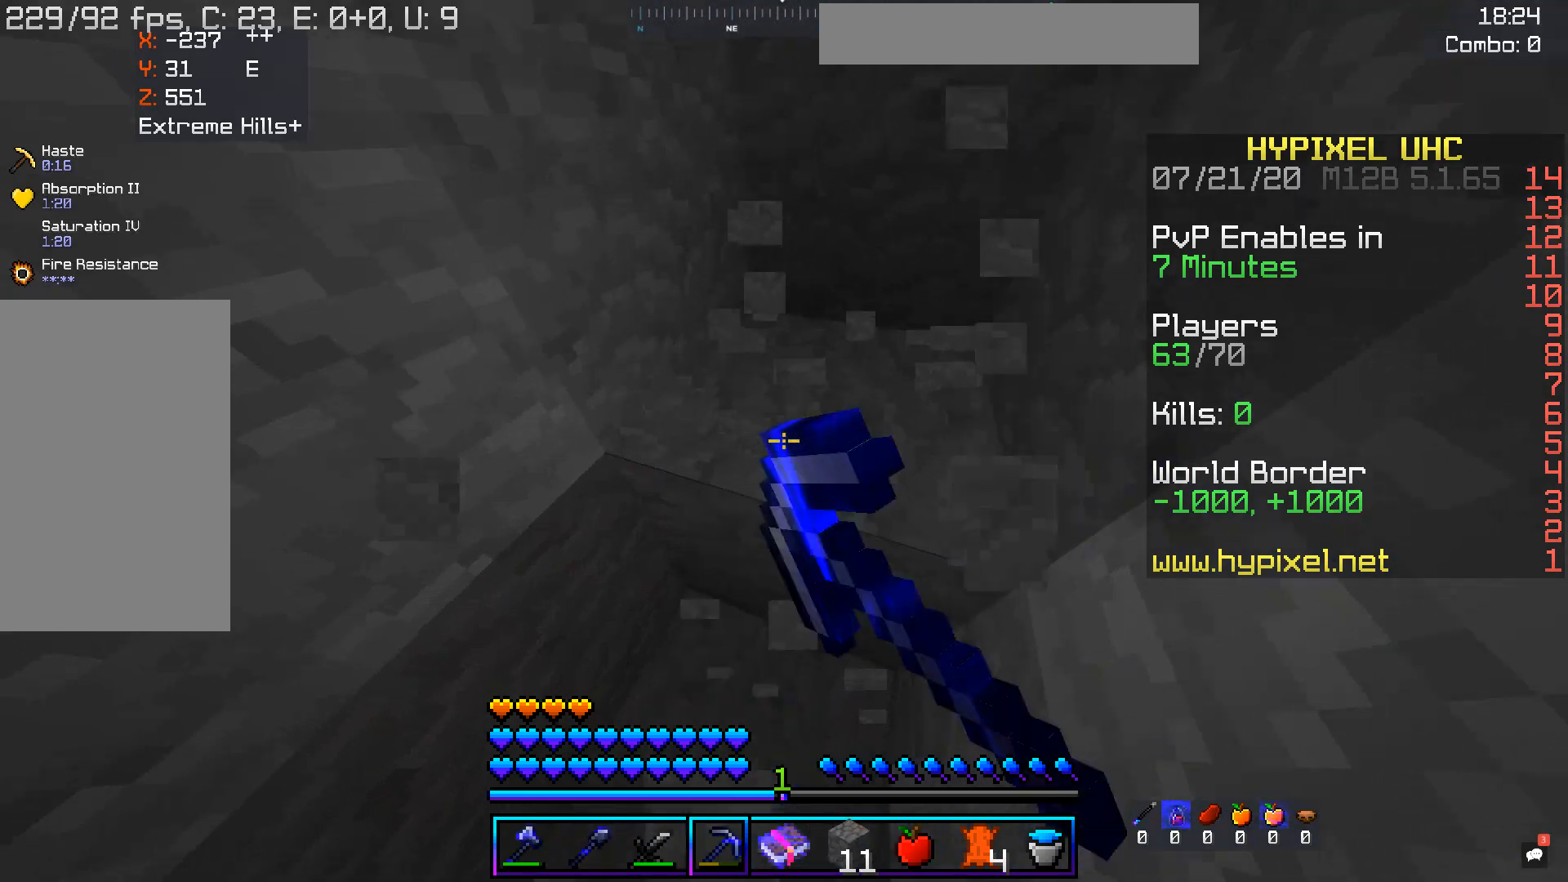
{"keys": ["d", "w"], "mouse": ["left"], "events": [[84, "d", "down"]]}
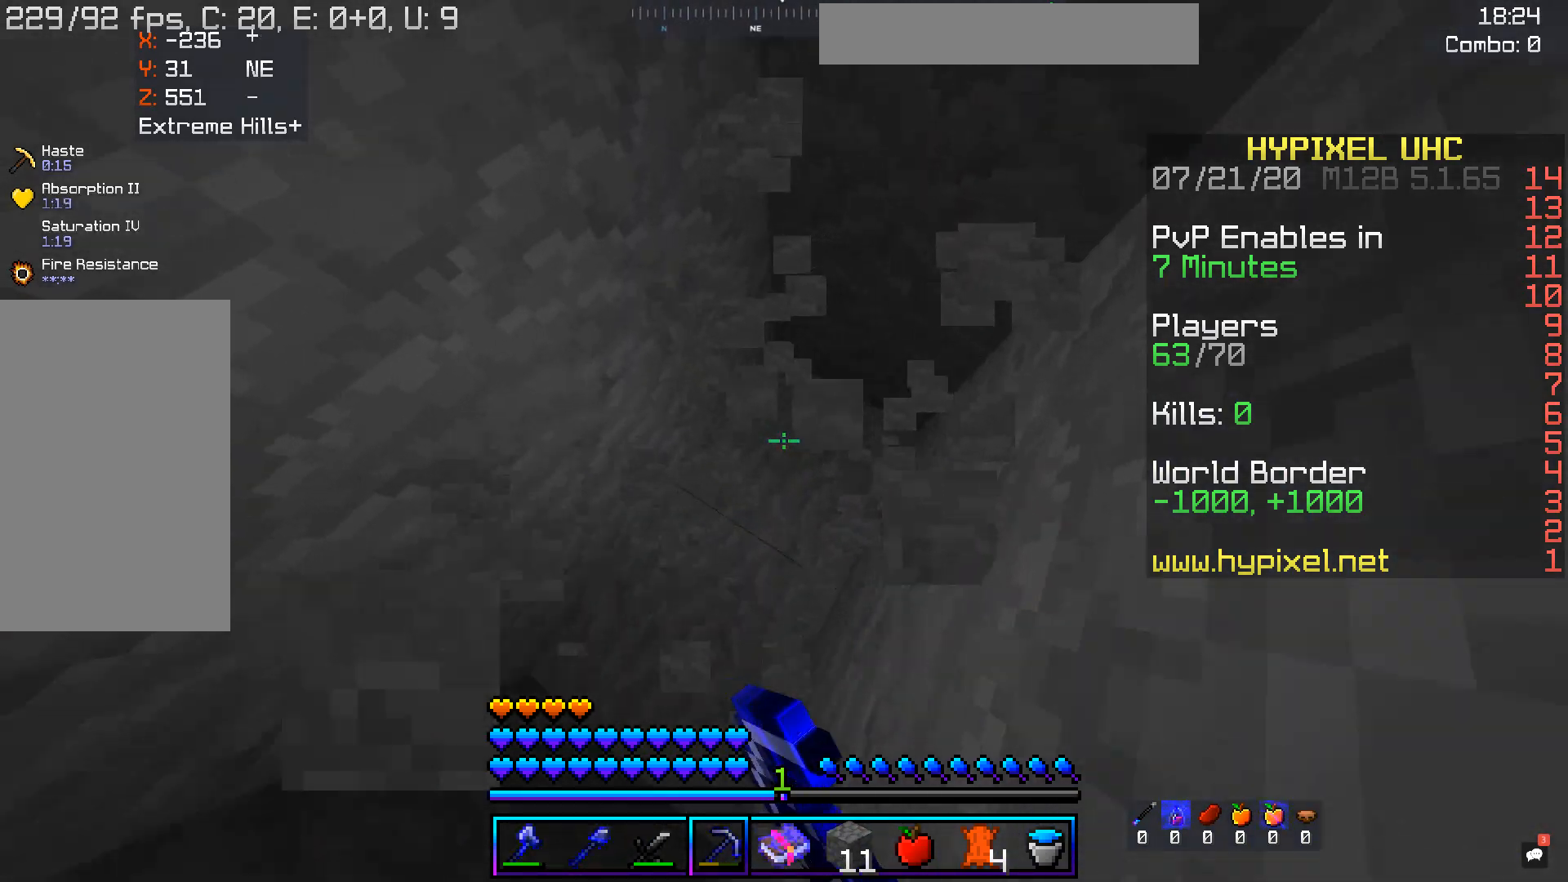
{"keys": [], "mouse": ["left"], "events": [[151, "d", "up"], [151, "w", "up"], [185, "a", "down"], [386, "a", "up"]]}
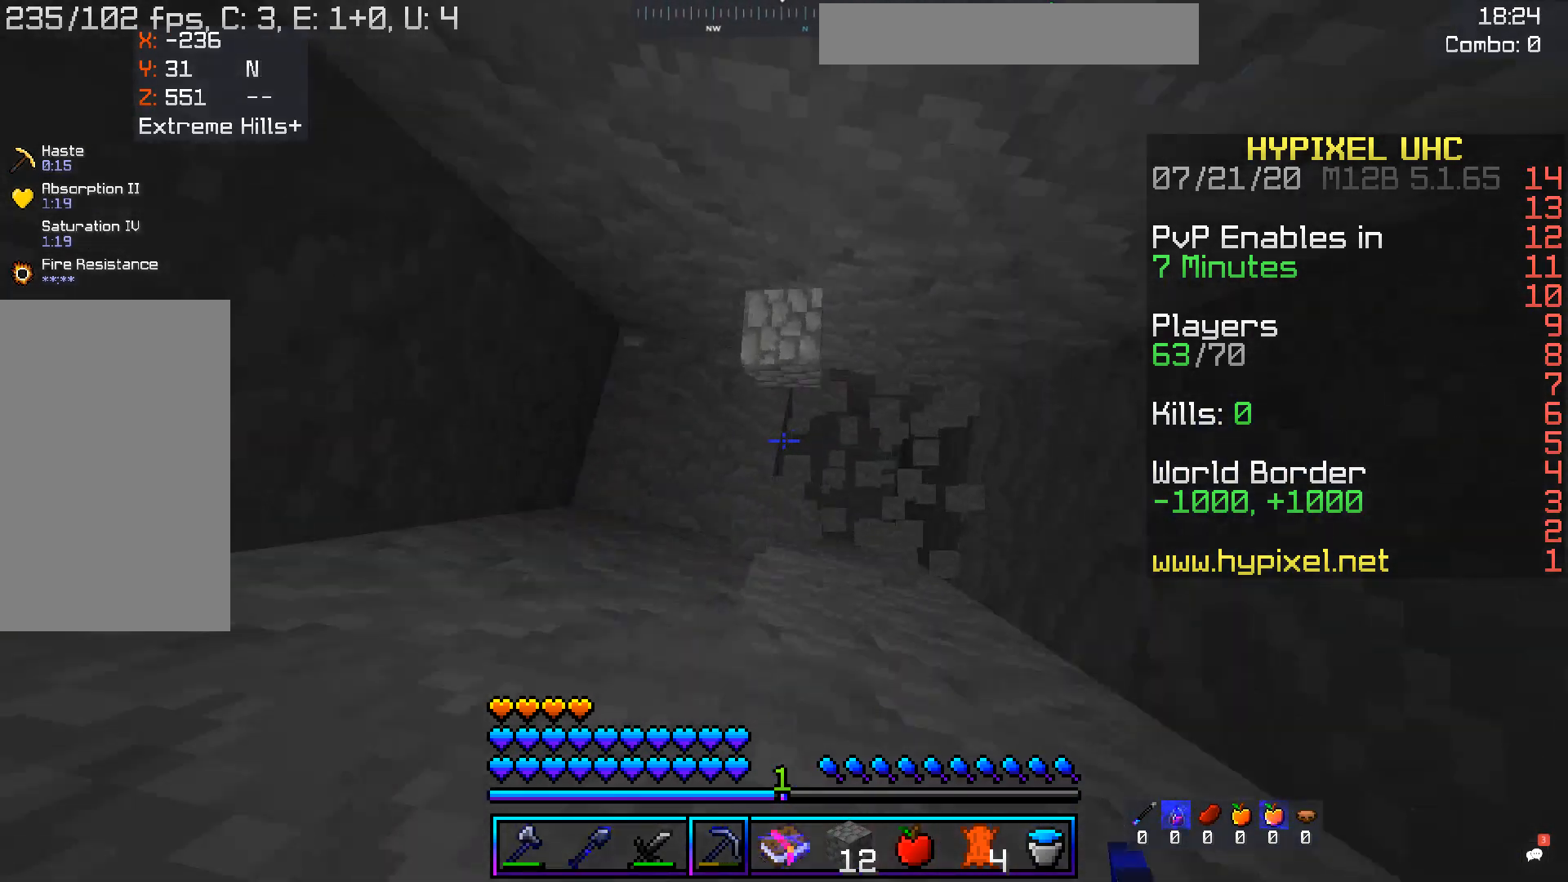
{"keys": [], "mouse": ["left"], "events": []}
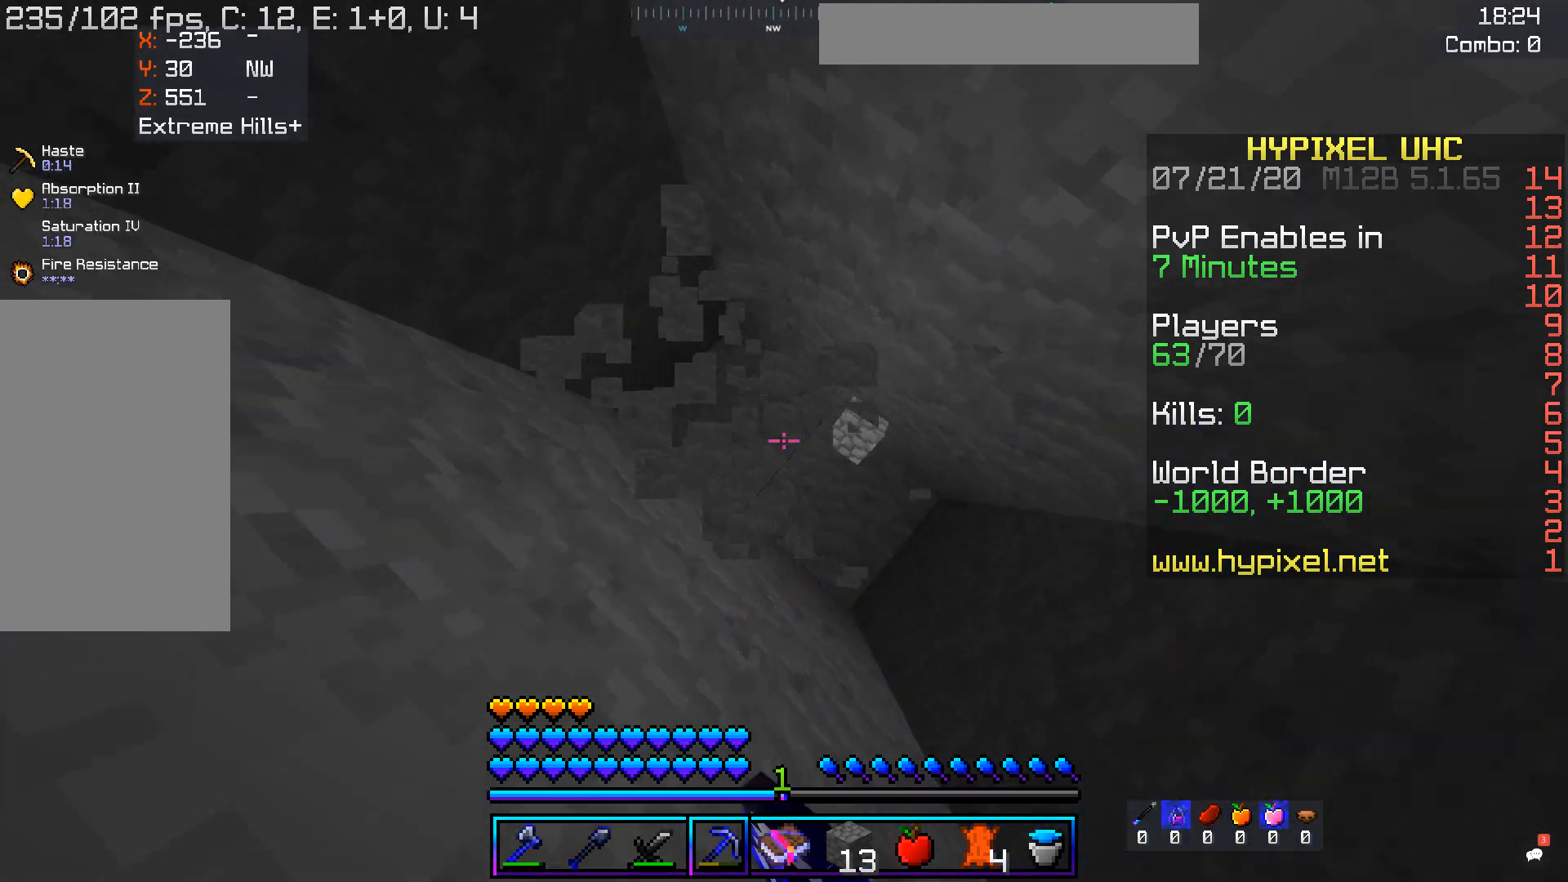
{"keys": [], "mouse": ["left"], "events": [[117, "a", "down"], [235, "a", "up"]]}
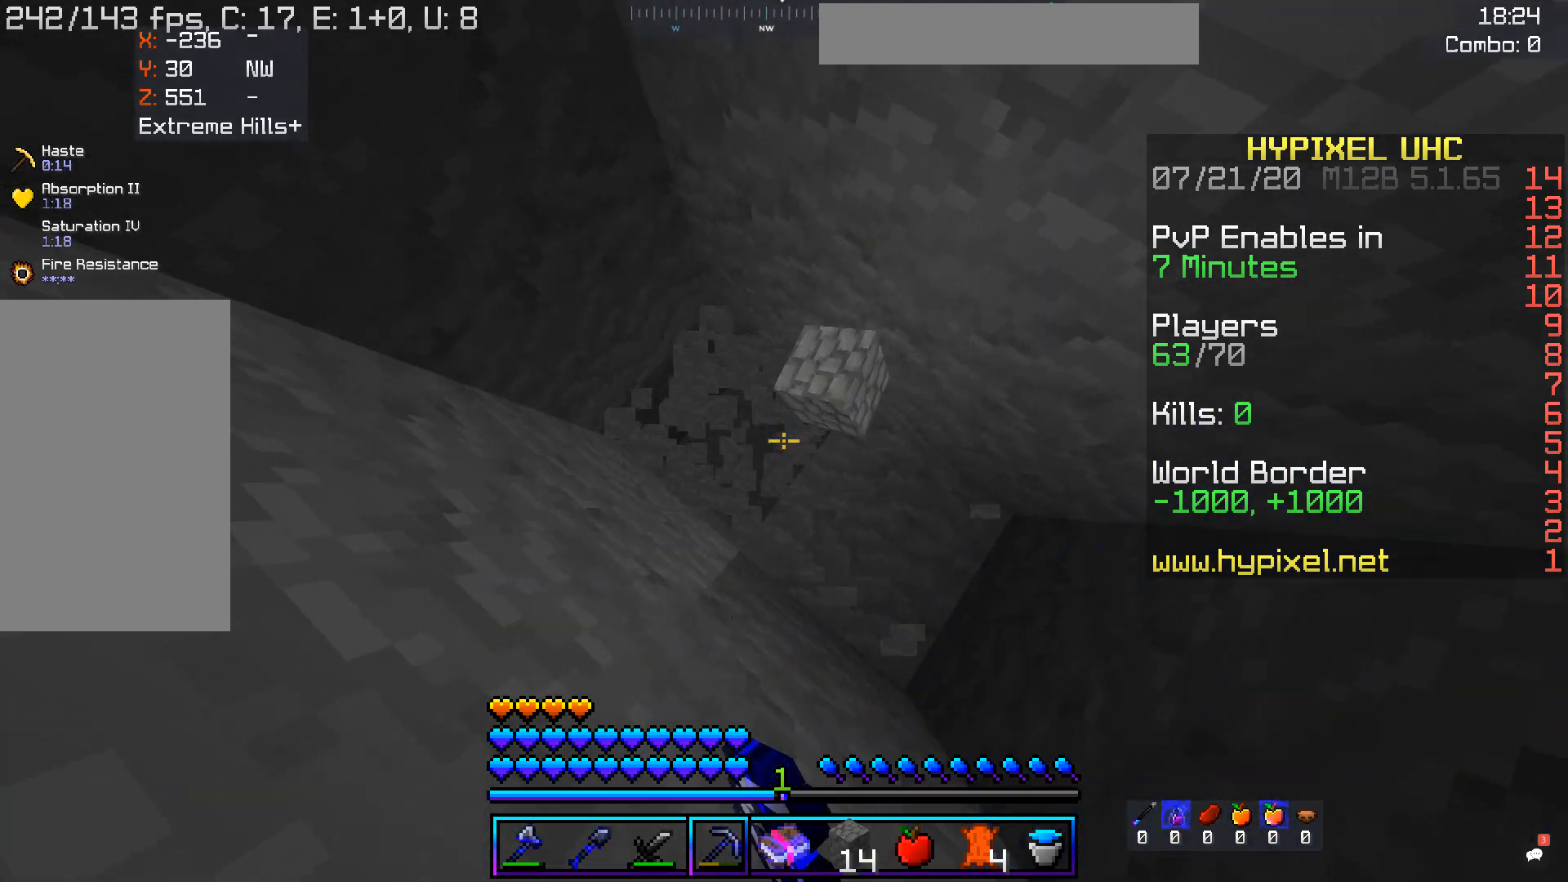
{"keys": ["a"], "mouse": ["left"], "events": [[84, "d", "down"], [269, "d", "up"], [487, "a", "down"]]}
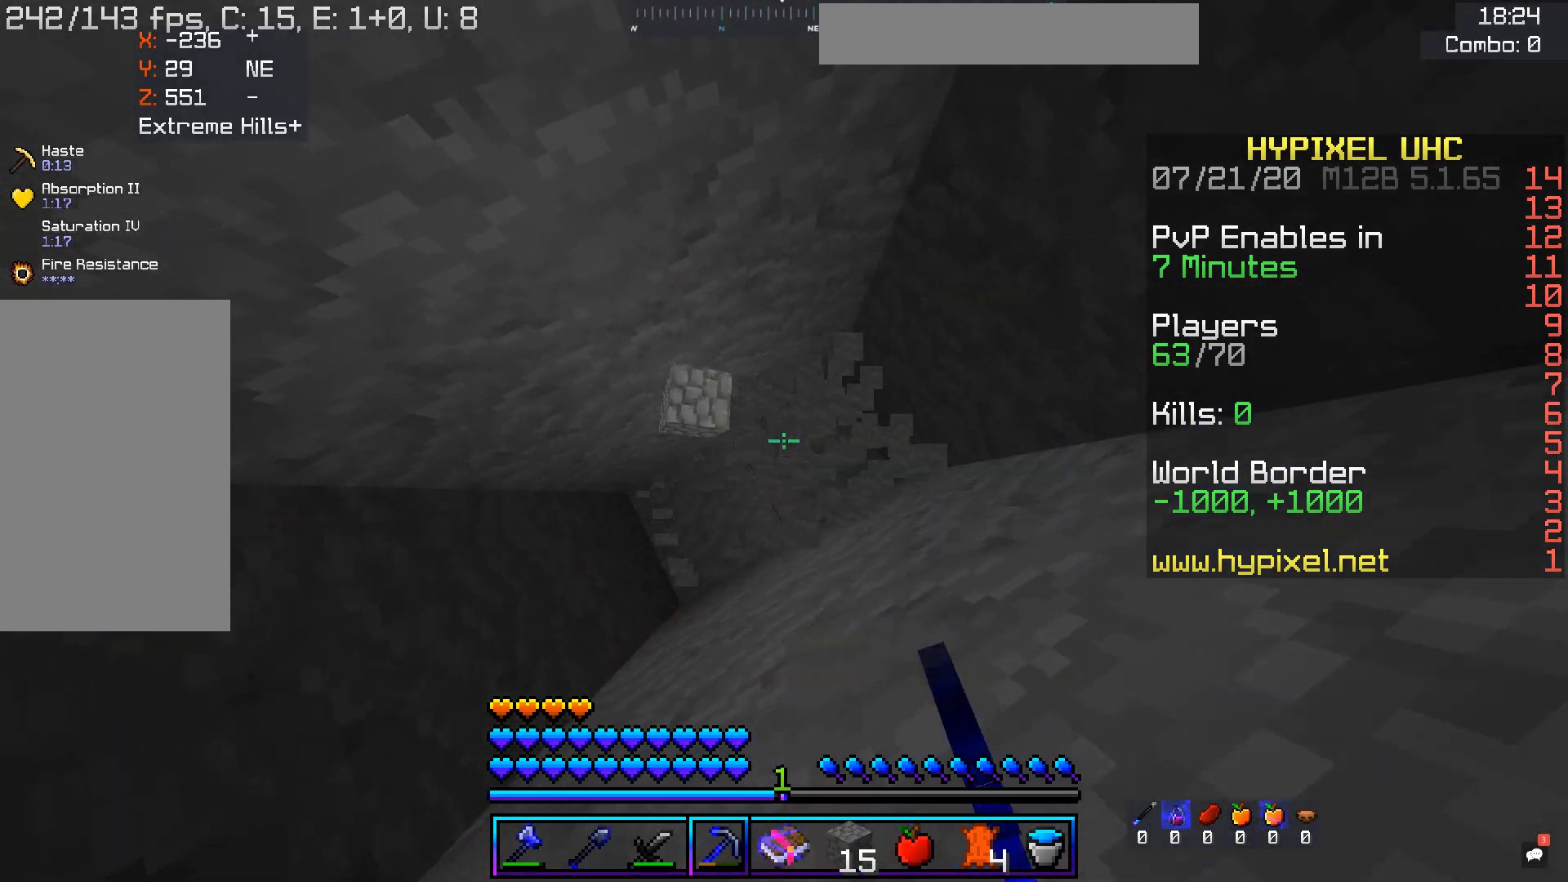
{"keys": [], "mouse": ["left"], "events": [[100, "a", "up"], [335, "a", "down"], [335, "s", "down"], [436, "a", "up"], [469, "s", "up"]]}
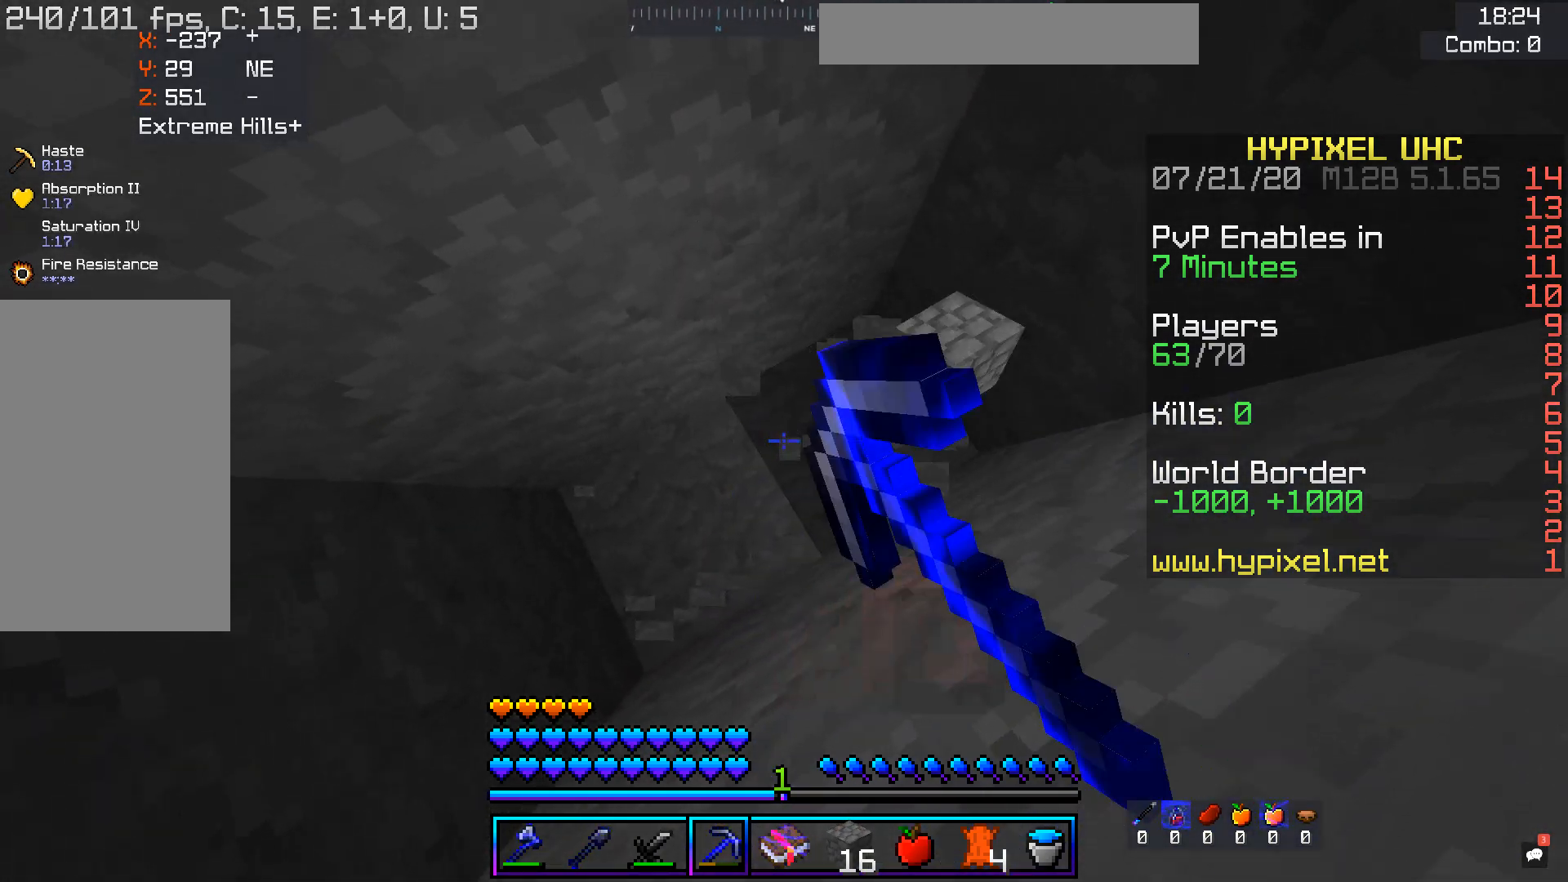
{"keys": [], "mouse": ["left"], "events": []}
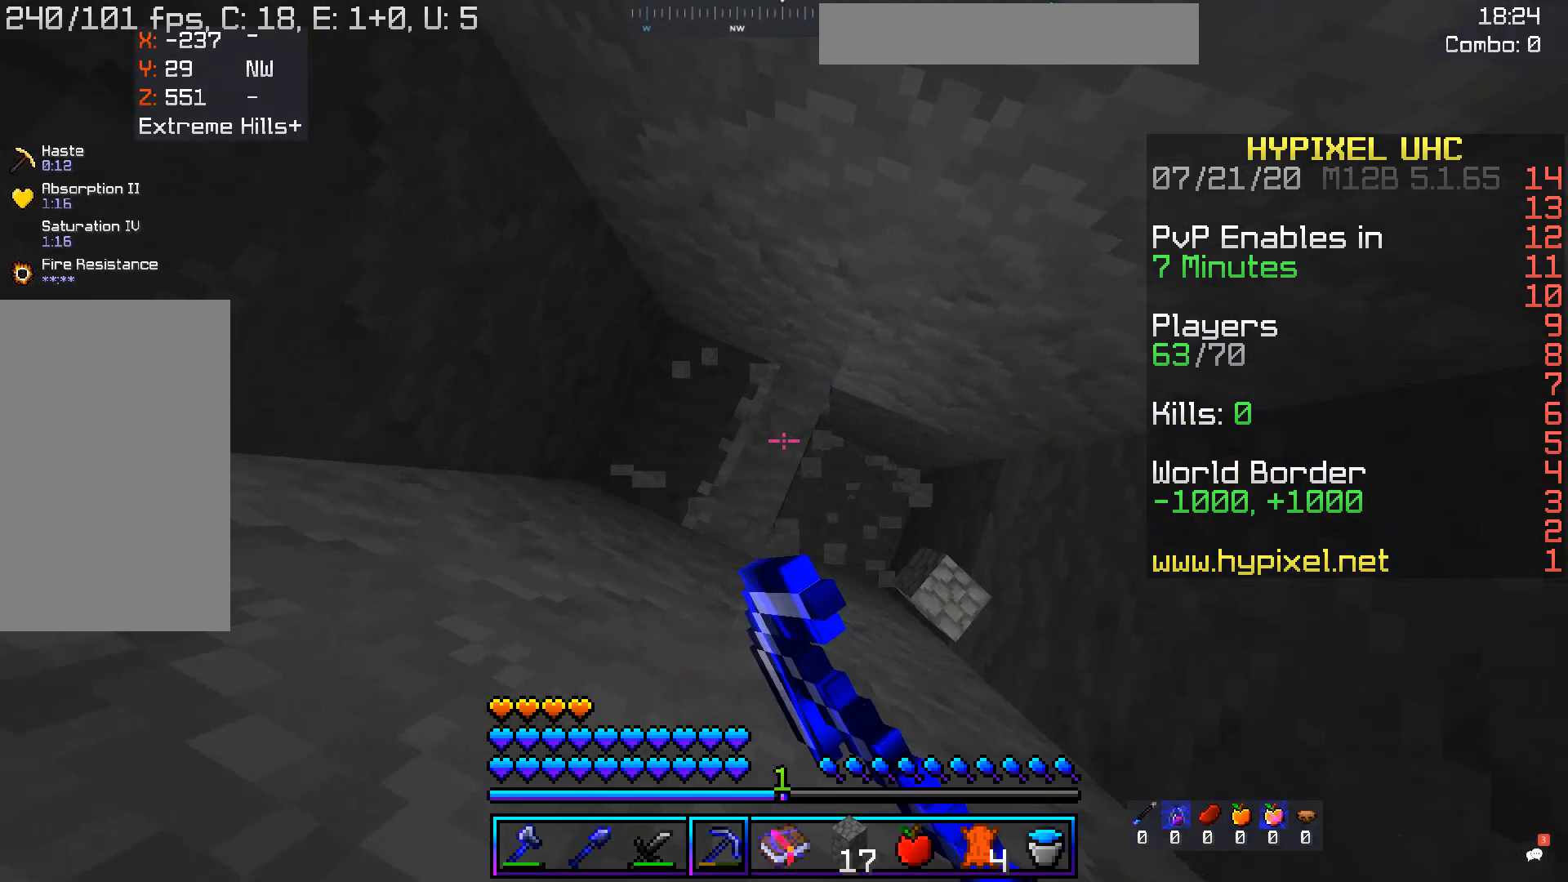
{"keys": [], "mouse": ["left"], "events": []}
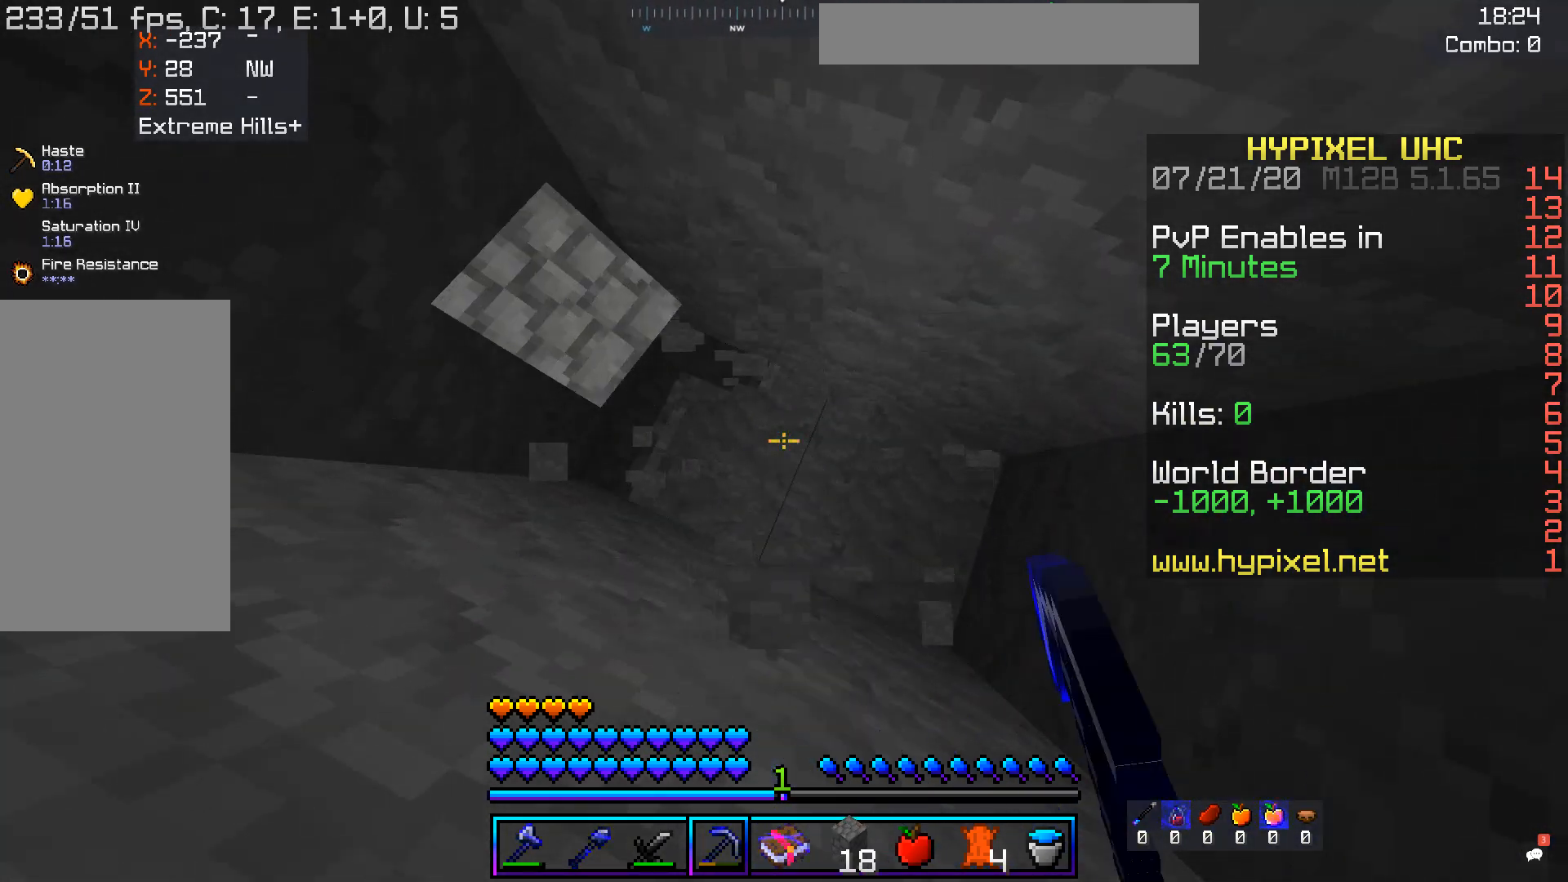
{"keys": [], "mouse": ["left"], "events": []}
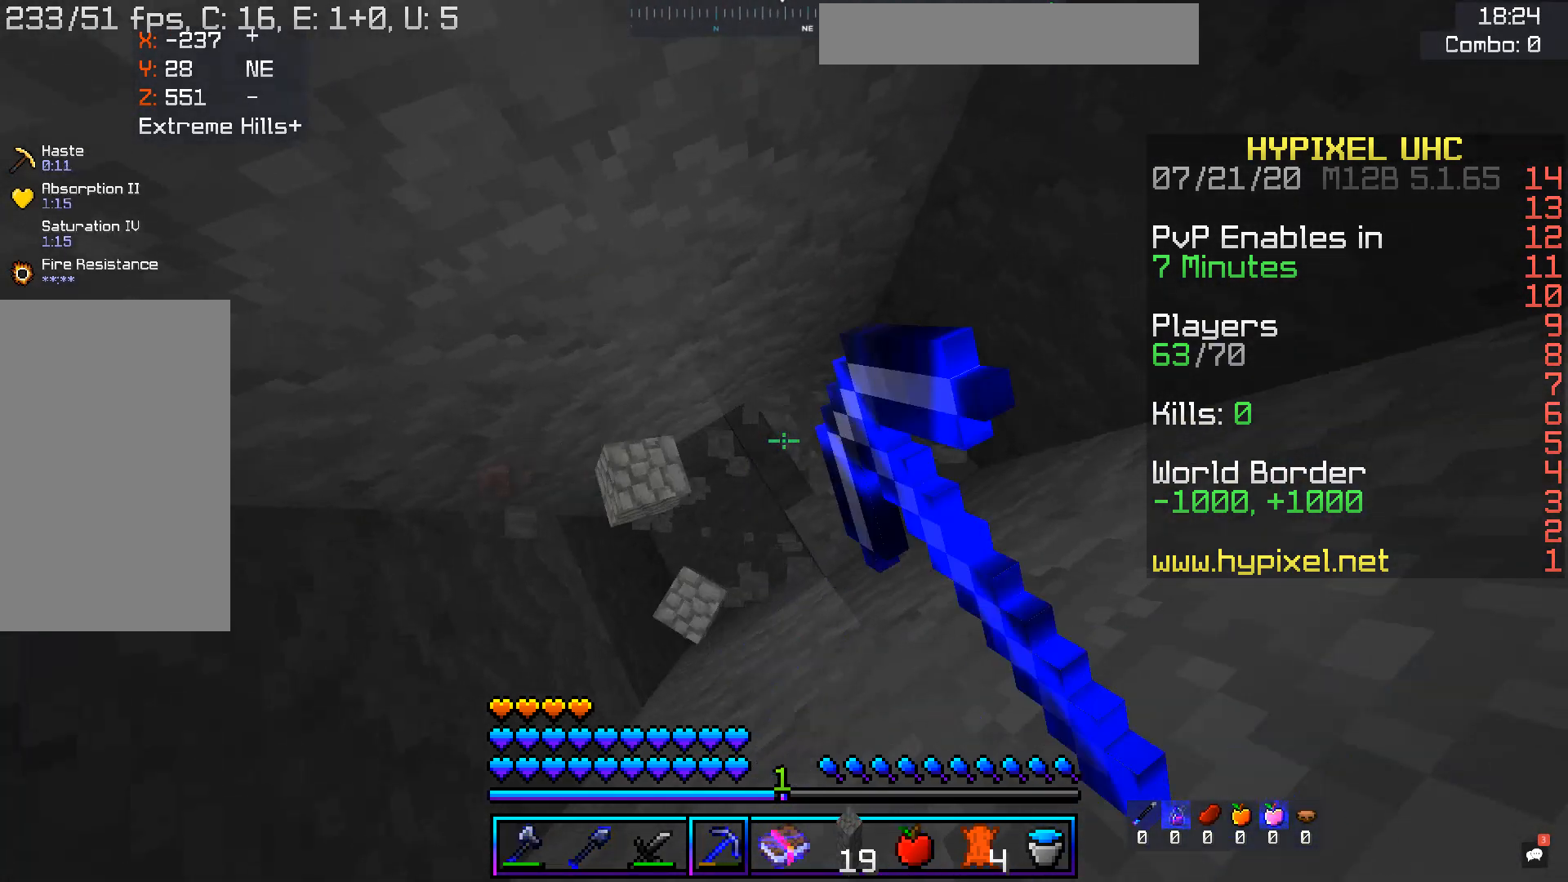
{"keys": [], "mouse": ["left"], "events": []}
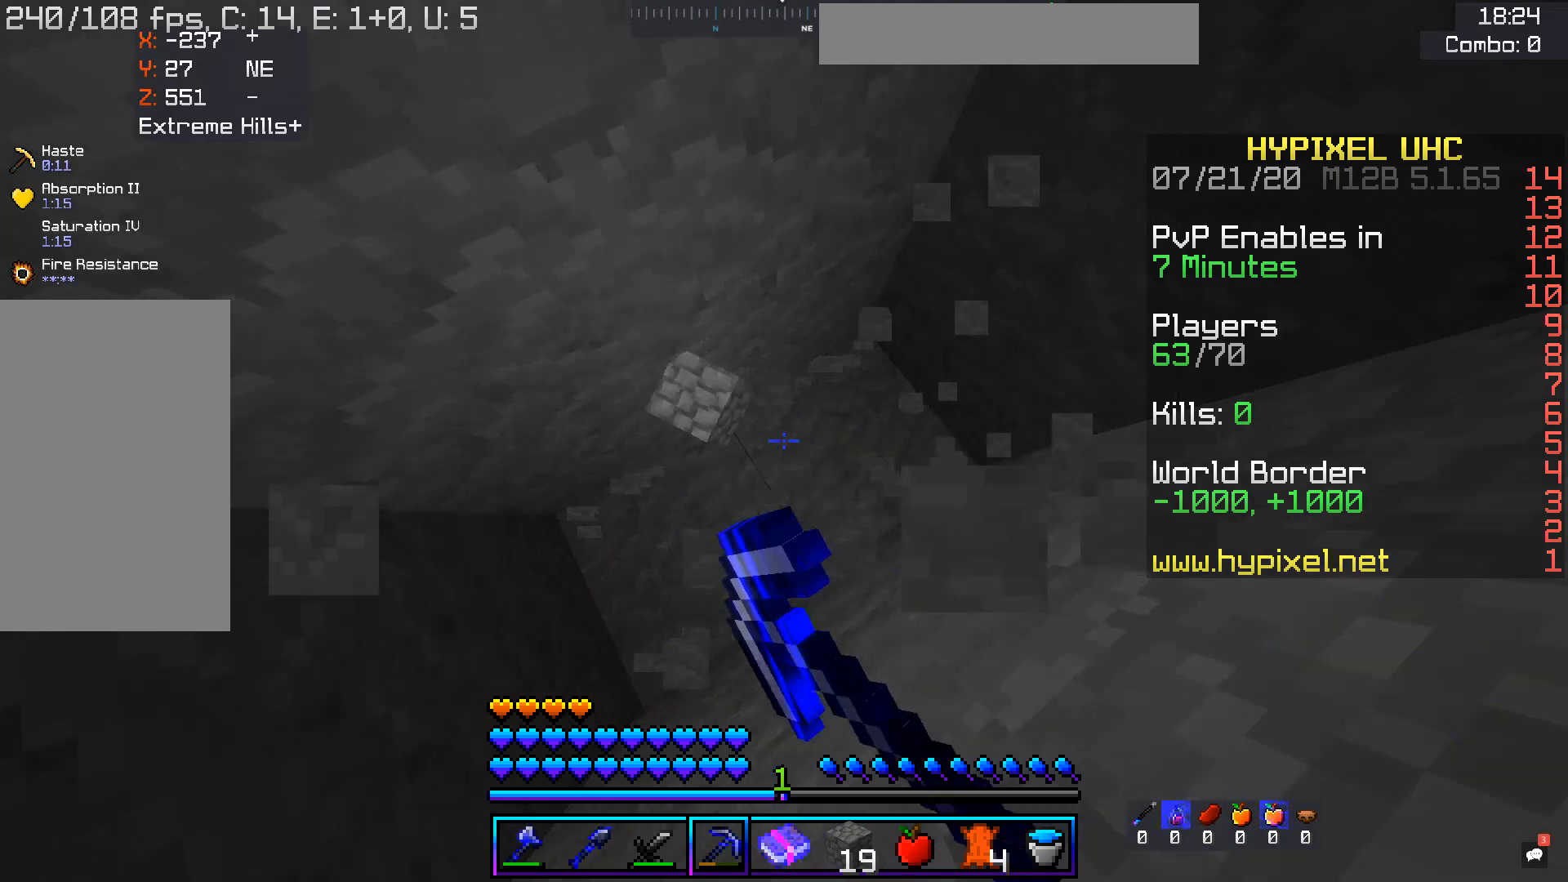
{"keys": [], "mouse": ["left"], "events": []}
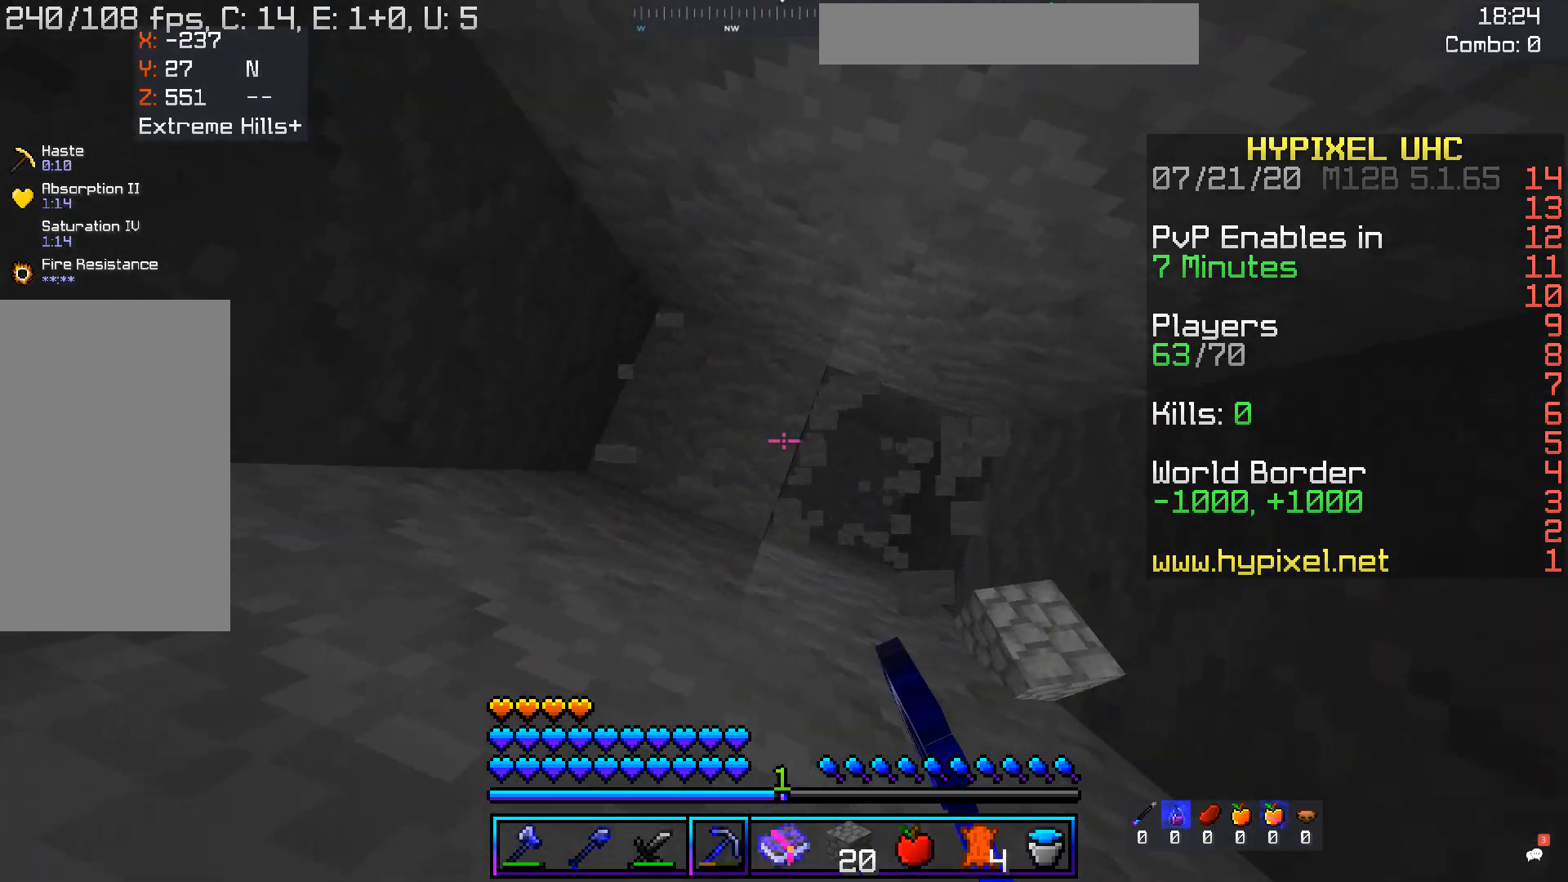
{"keys": [], "mouse": ["left"], "events": []}